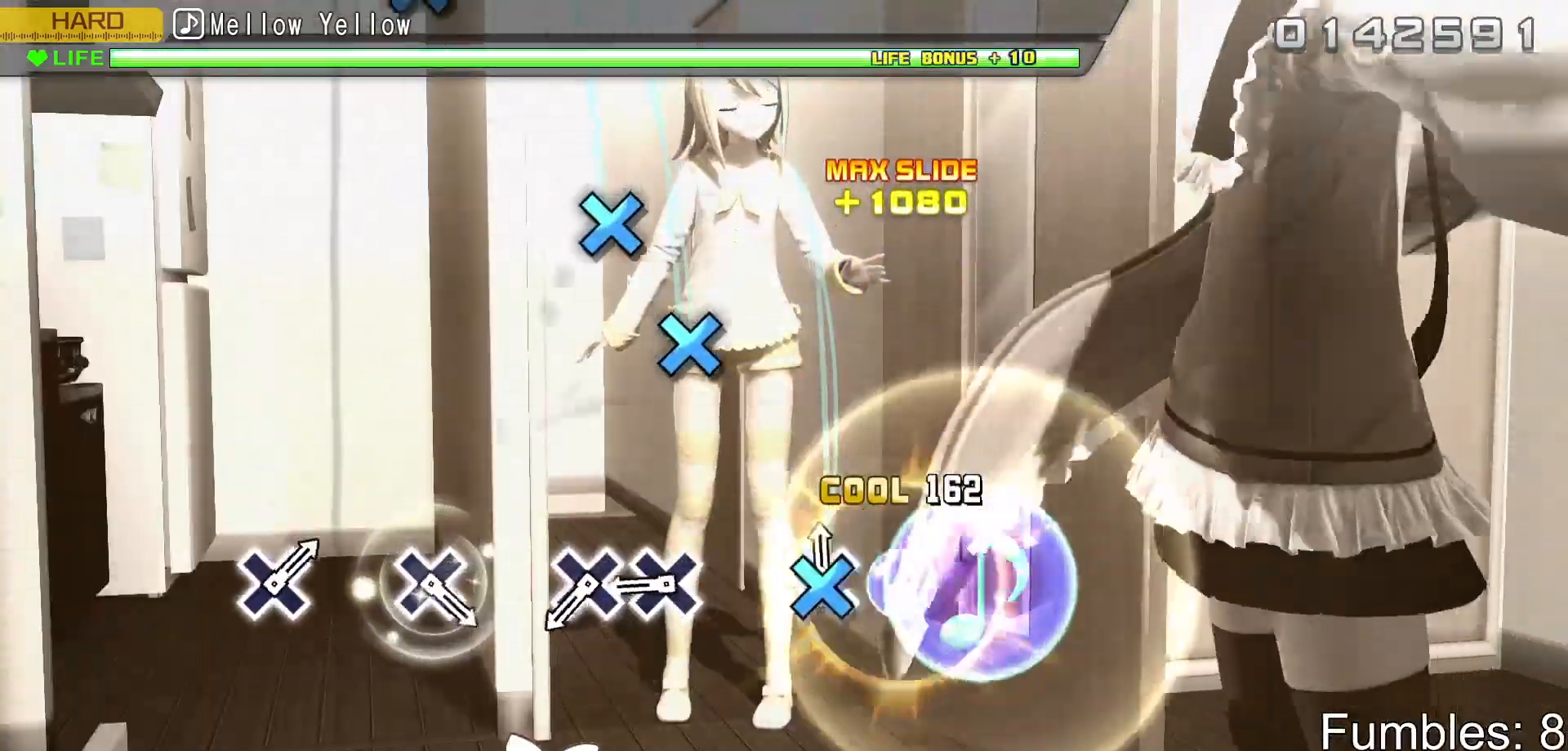
Gameplay with a controller (PlayStation layout); each line is a JSON object with the inputs held at the frame after it. "events" lists button and stick changes between this image and that frame as [ms after this image, input, new state], when the widget could be followed in between. Not read: L3.
{"buttons": ["CROSS", "R2"], "left_stick": "center", "right_stick": "center", "events": [[33, "CROSS", "down"], [167, "CROSS", "up"], [333, "CROSS", "down"], [400, "CROSS", "up"], [467, "CROSS", "down"]]}
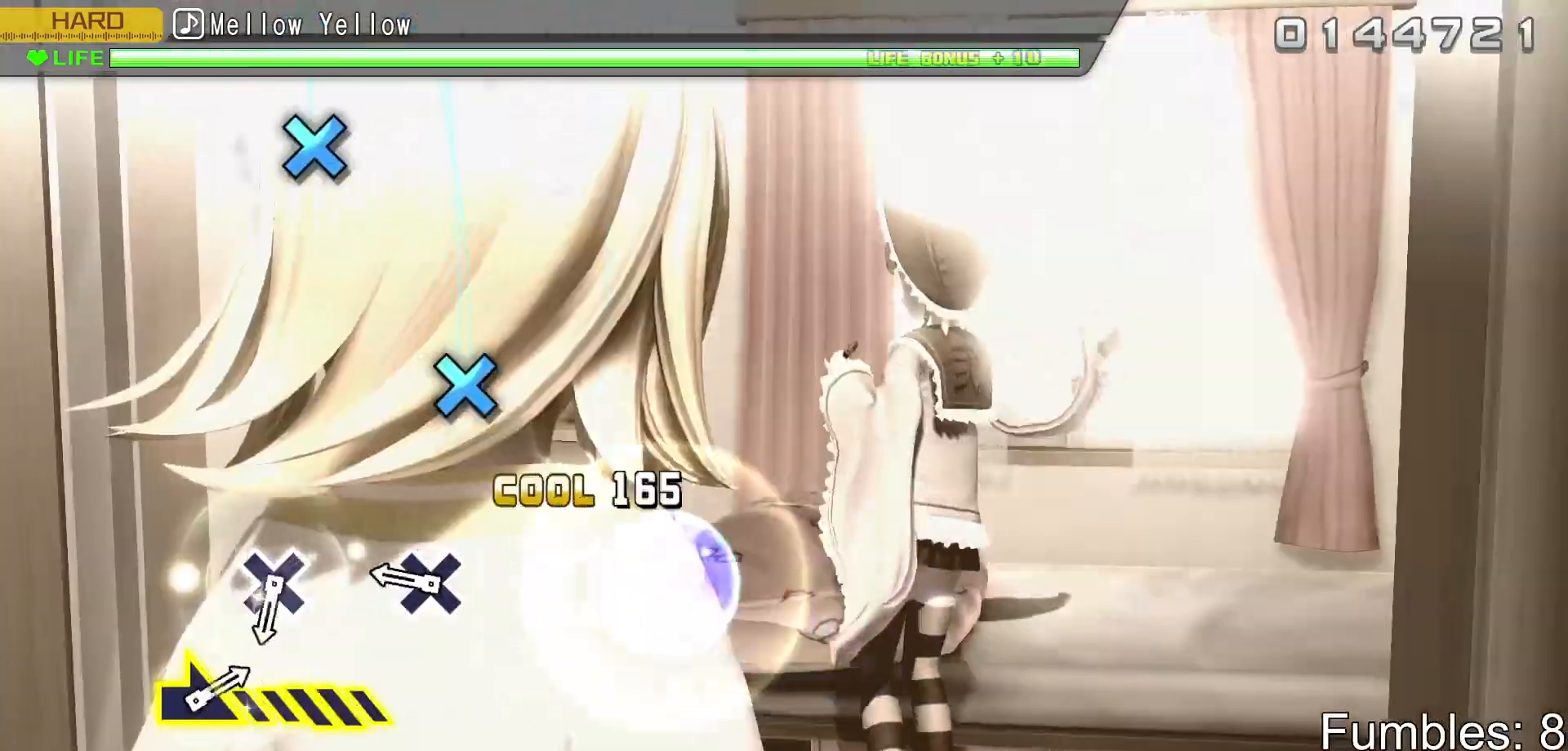
{"buttons": ["R2"], "left_stick": "center", "right_stick": "center", "events": [[100, "CROSS", "up"], [283, "CROSS", "down"], [450, "CROSS", "up"]]}
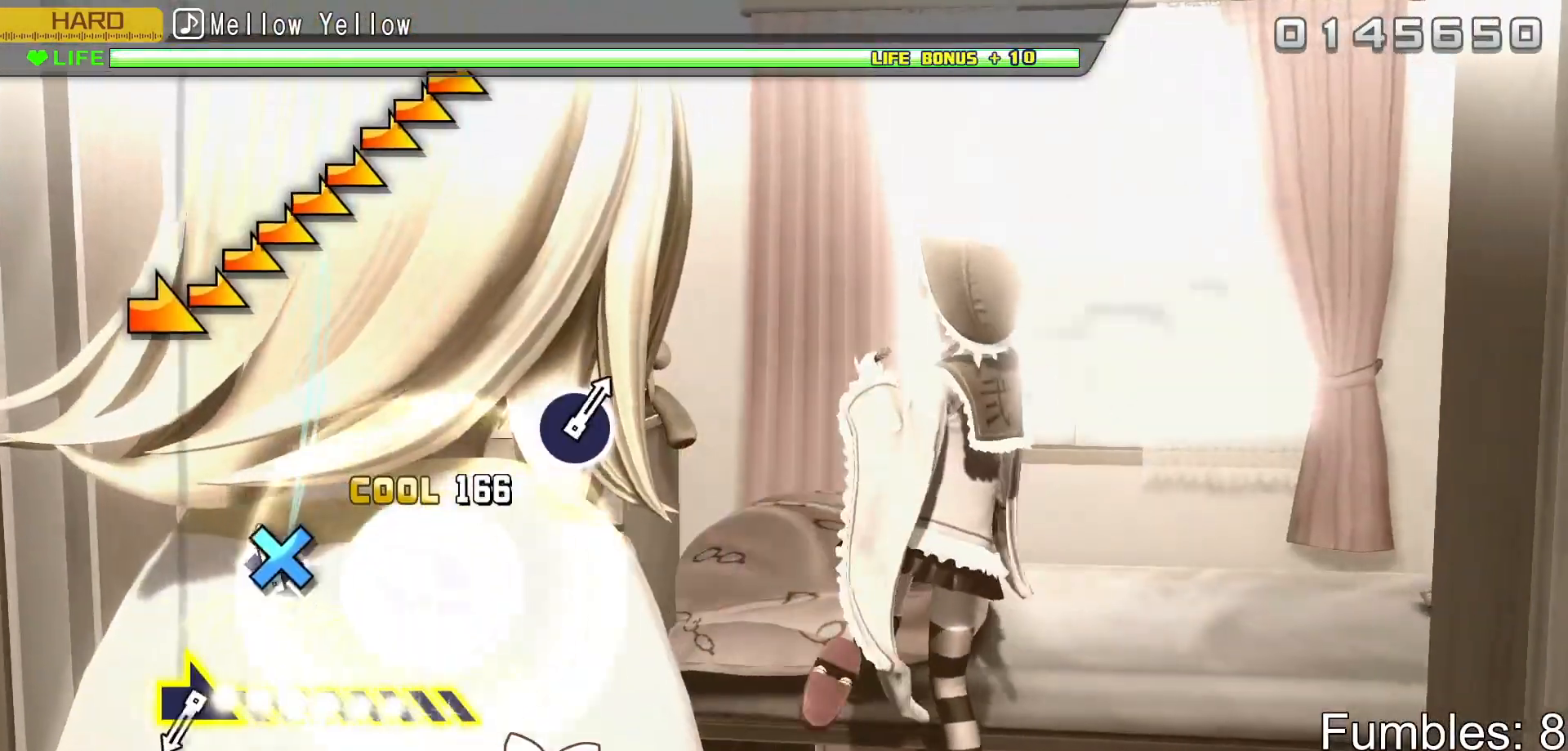
{"buttons": ["R2"], "left_stick": "right", "right_stick": "center", "events": [[67, "CROSS", "down"], [200, "CROSS", "up"], [450, "left_stick", "right"]]}
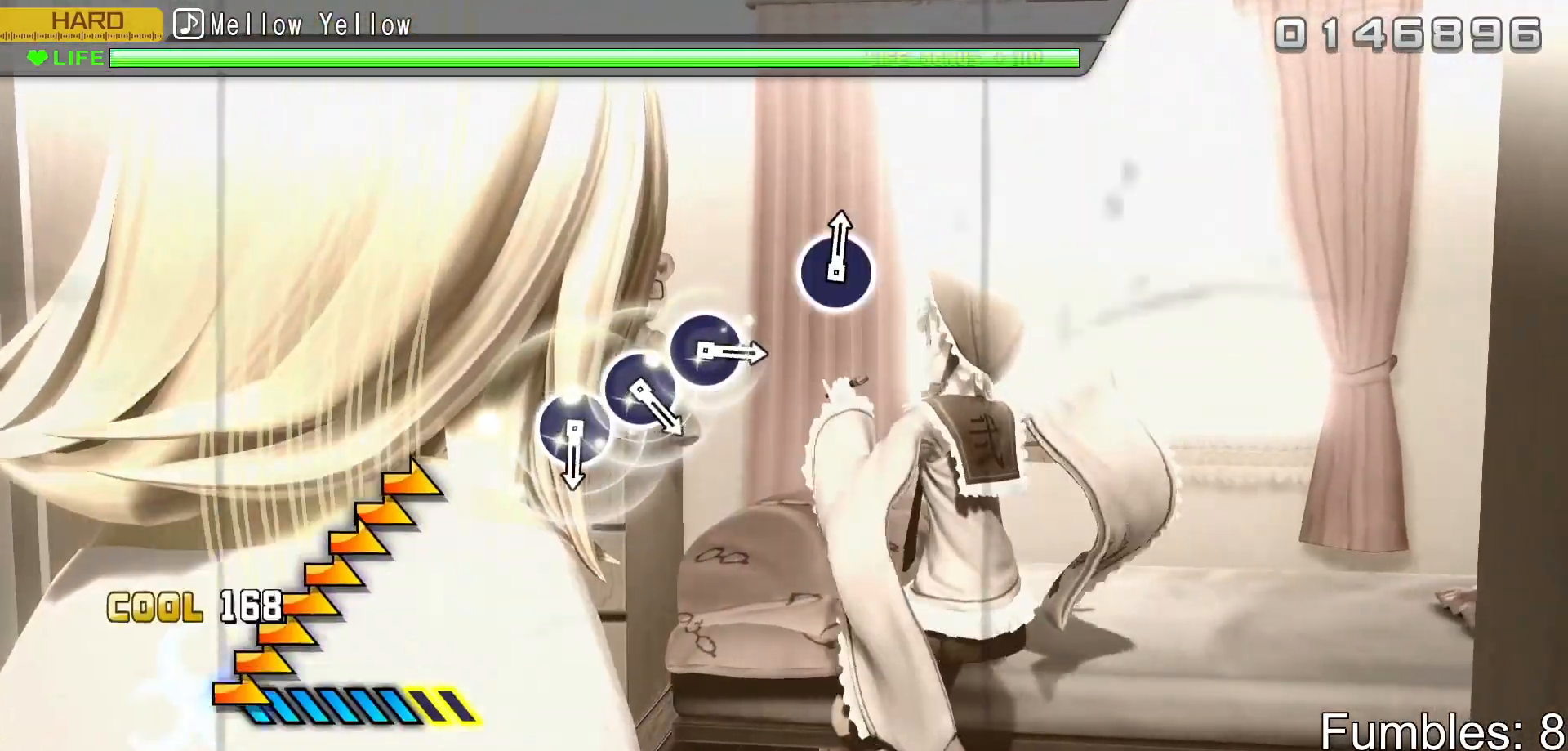
{"buttons": ["R2"], "left_stick": "center", "right_stick": "center", "events": [[300, "left_stick", "center"]]}
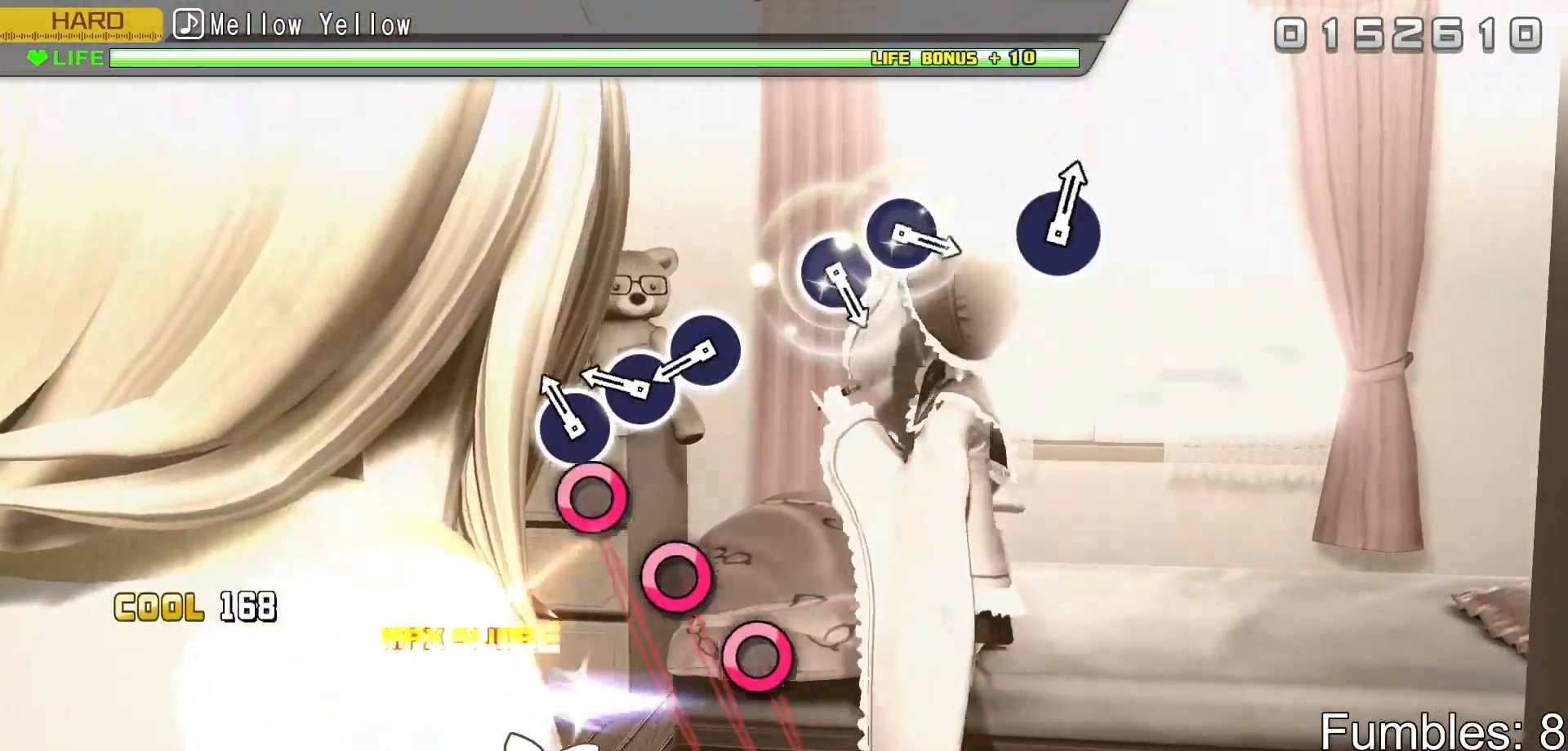
{"buttons": ["CIRCLE", "R2"], "left_stick": "center", "right_stick": "center", "events": [[117, "CIRCLE", "down"], [200, "CIRCLE", "up"], [267, "CIRCLE", "down"], [350, "CIRCLE", "up"], [417, "CIRCLE", "down"]]}
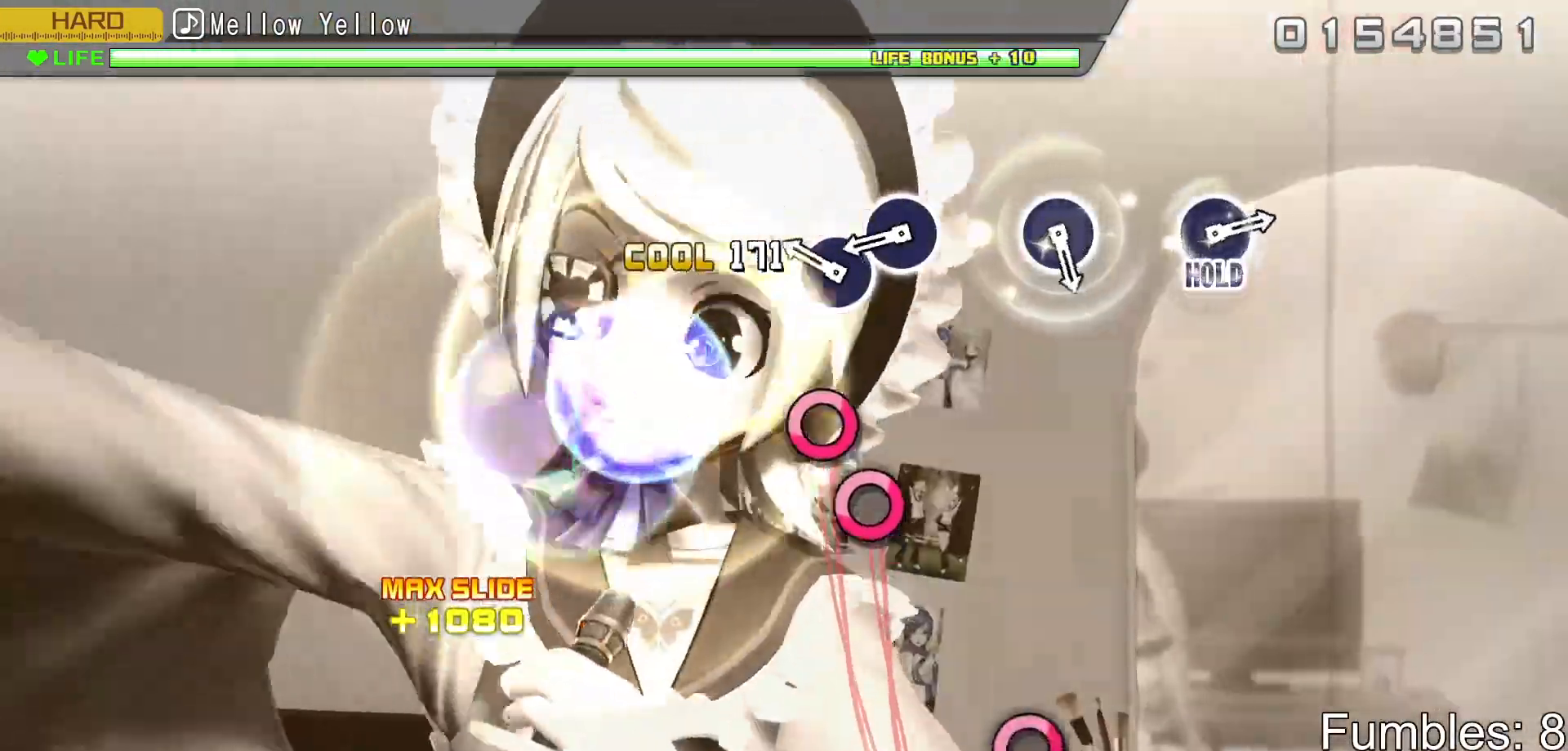
{"buttons": ["R2"], "left_stick": "center", "right_stick": "center", "events": [[50, "CIRCLE", "up"], [200, "CIRCLE", "down"], [283, "CIRCLE", "up"], [350, "CIRCLE", "down"], [483, "CIRCLE", "up"]]}
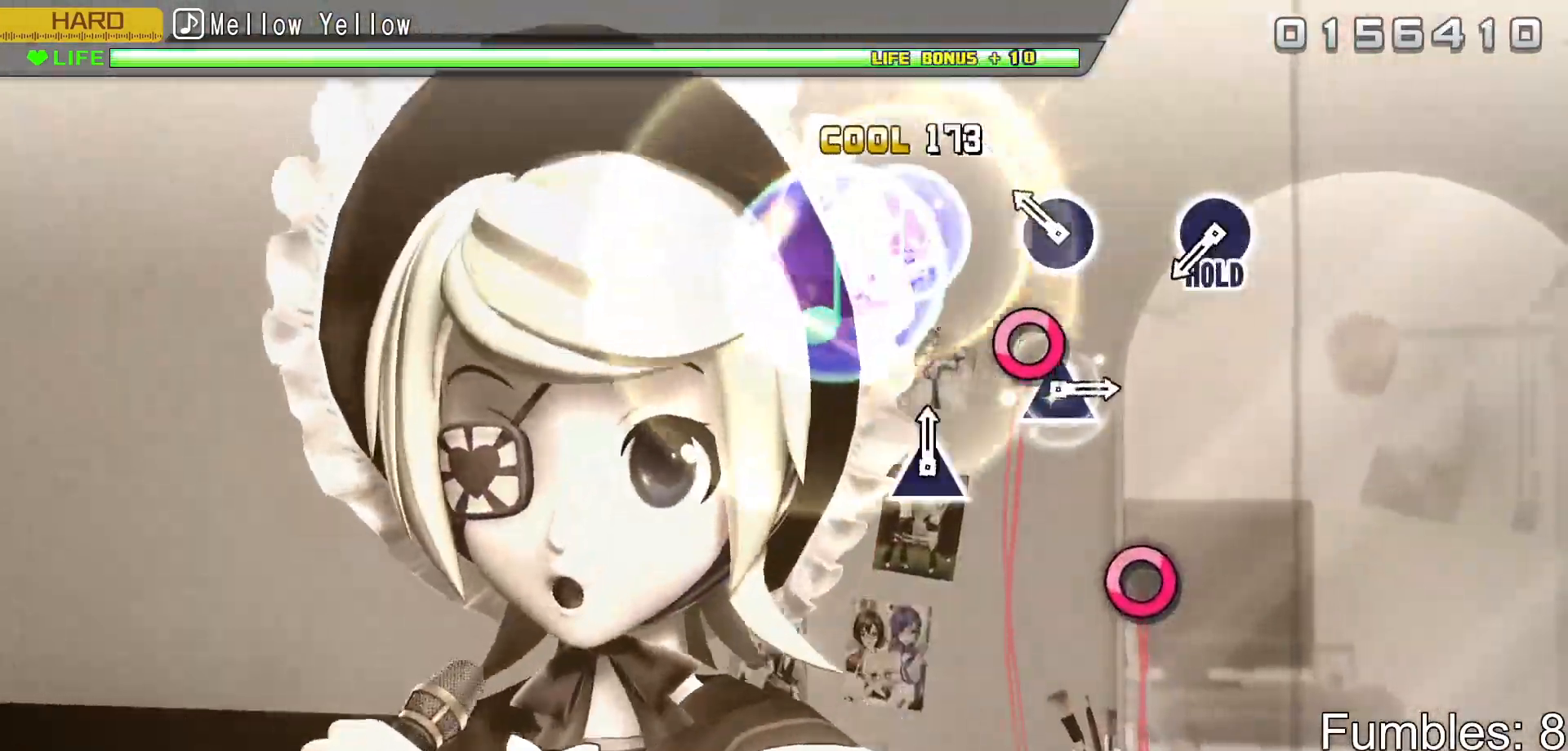
{"buttons": ["CIRCLE", "R2"], "left_stick": "center", "right_stick": "center", "events": [[167, "CIRCLE", "down"], [333, "CIRCLE", "up"], [467, "CIRCLE", "down"]]}
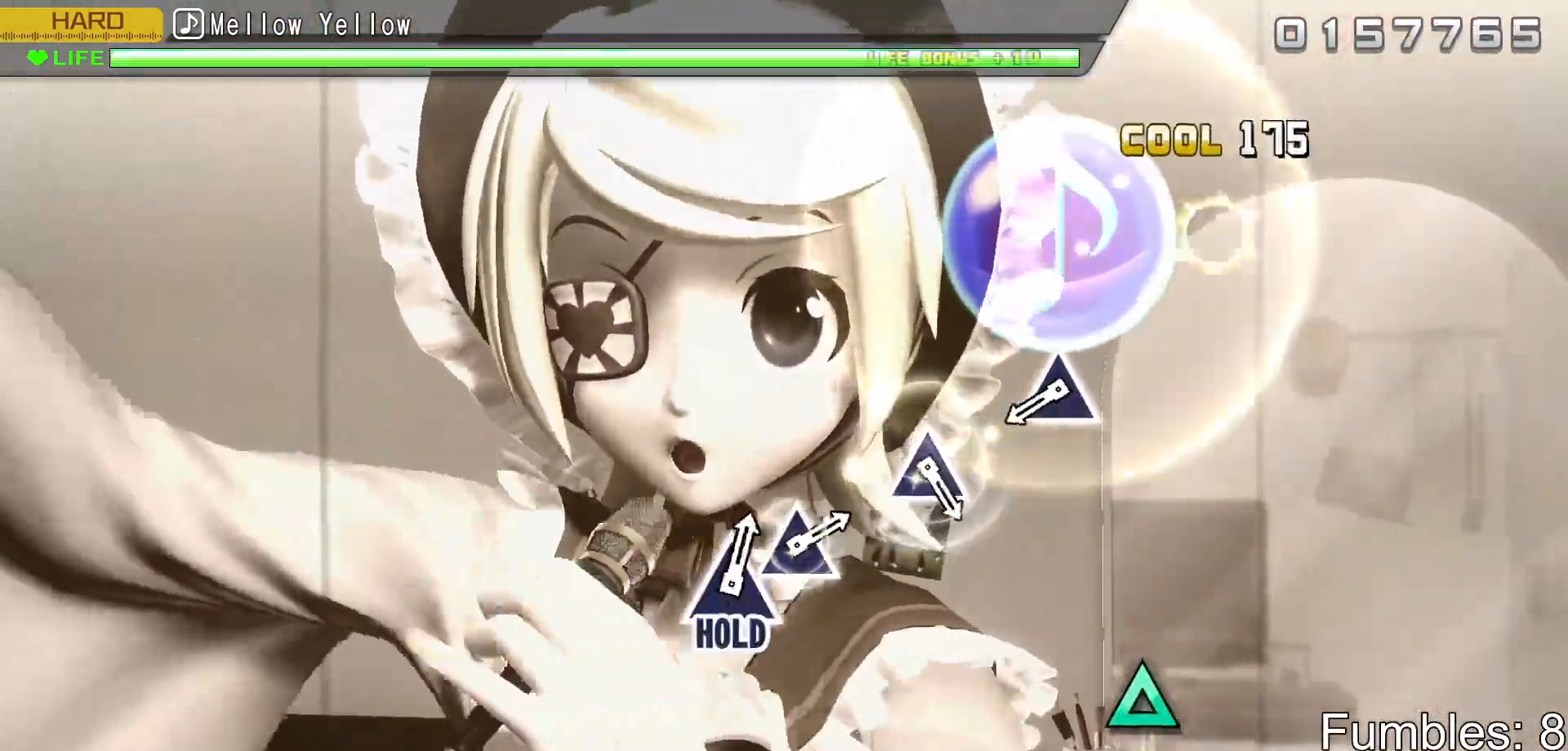
{"buttons": ["TRIANGLE", "L2"], "left_stick": "center", "right_stick": "center", "events": [[117, "L2", "down"], [233, "CIRCLE", "up"], [233, "R2", "up"], [433, "TRIANGLE", "down"]]}
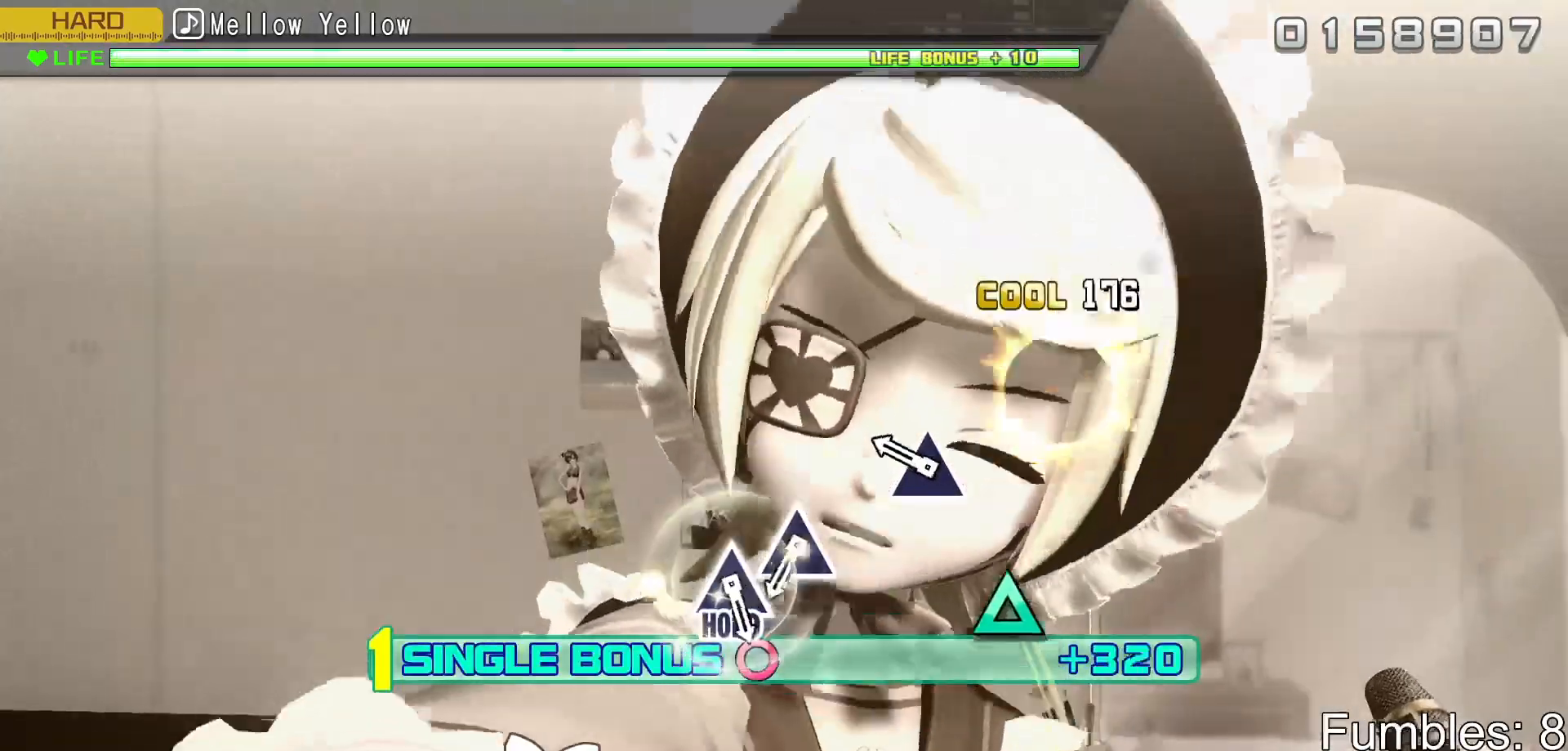
{"buttons": ["L2"], "left_stick": "center", "right_stick": "center", "events": [[50, "TRIANGLE", "up"], [217, "TRIANGLE", "down"], [350, "TRIANGLE", "up"]]}
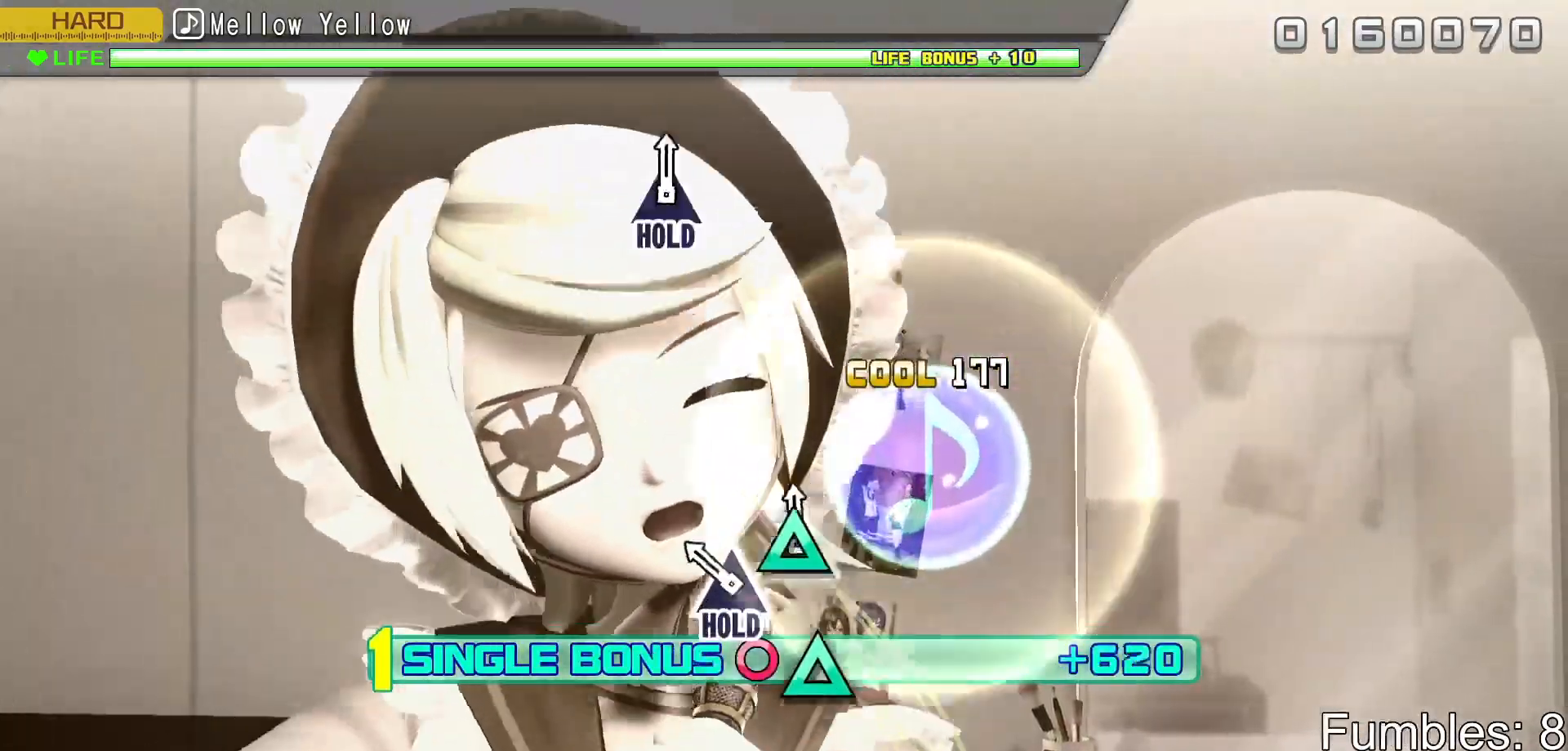
{"buttons": ["R2"], "left_stick": "center", "right_stick": "center", "events": [[17, "TRIANGLE", "down"], [83, "TRIANGLE", "up"], [167, "TRIANGLE", "down"], [317, "R2", "down"], [417, "TRIANGLE", "up"], [500, "L2", "up"]]}
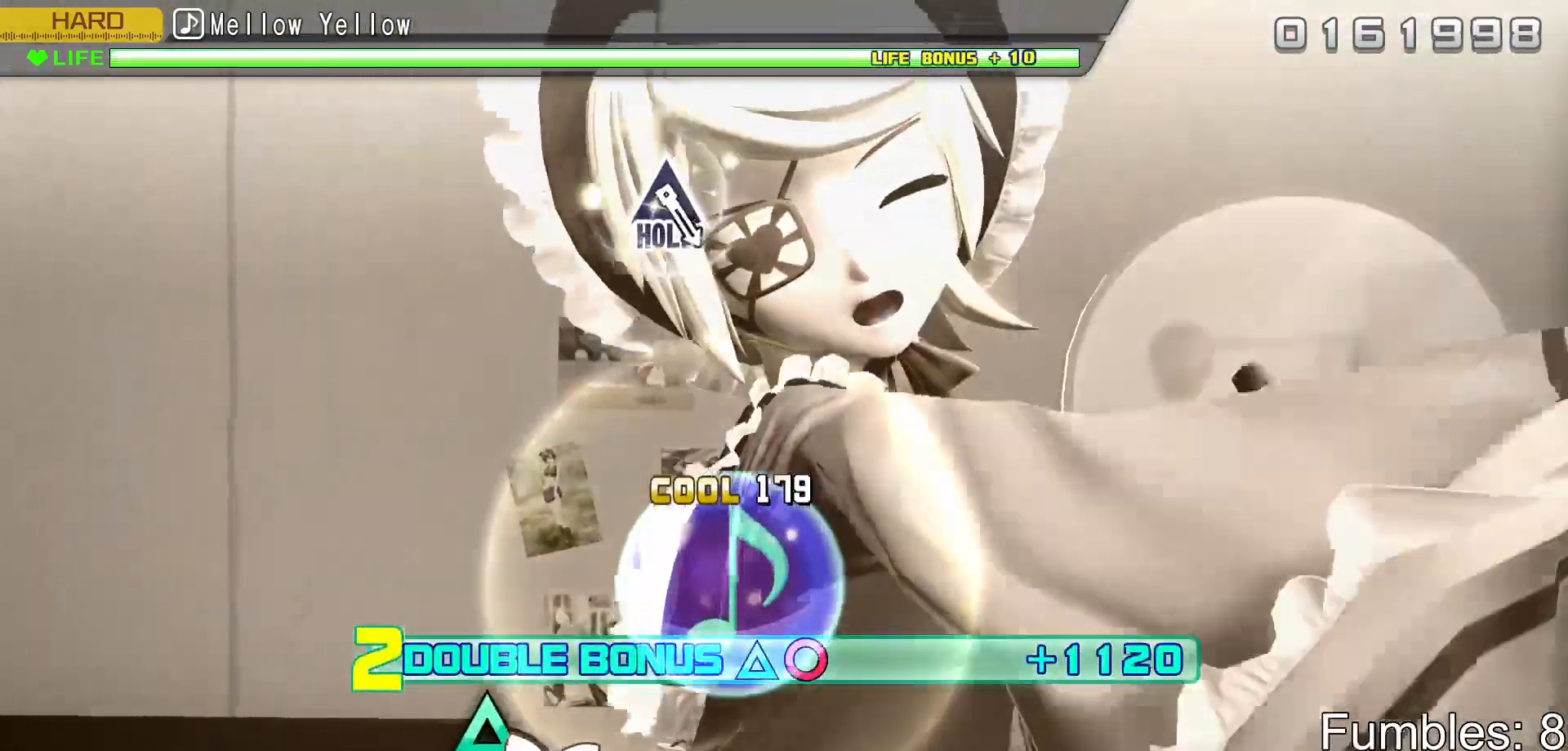
{"buttons": ["R2"], "left_stick": "center", "right_stick": "center", "events": []}
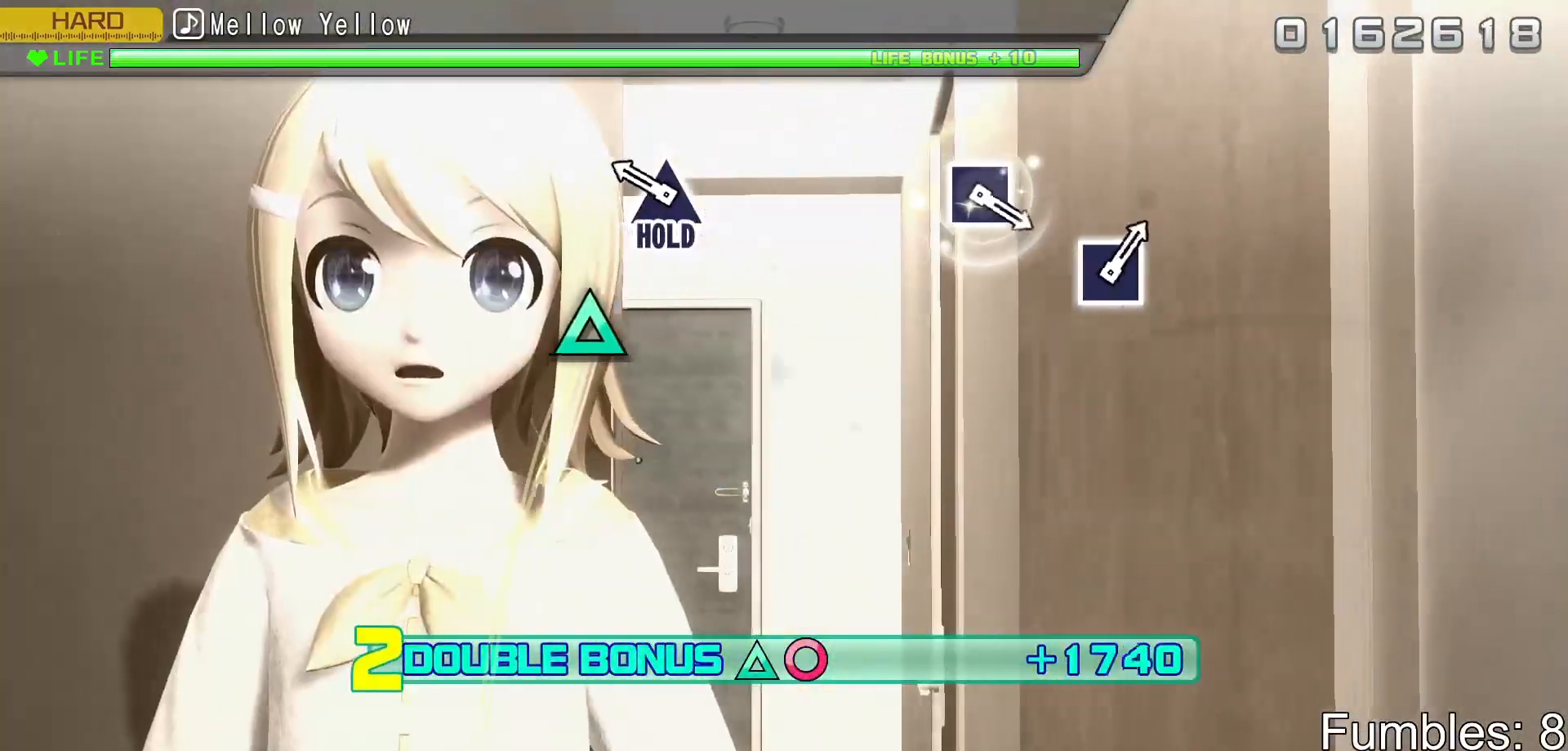
{"buttons": ["L2"], "left_stick": "center", "right_stick": "center", "events": [[217, "TRIANGLE", "down"], [350, "L2", "down"], [483, "R2", "up"], [483, "TRIANGLE", "up"]]}
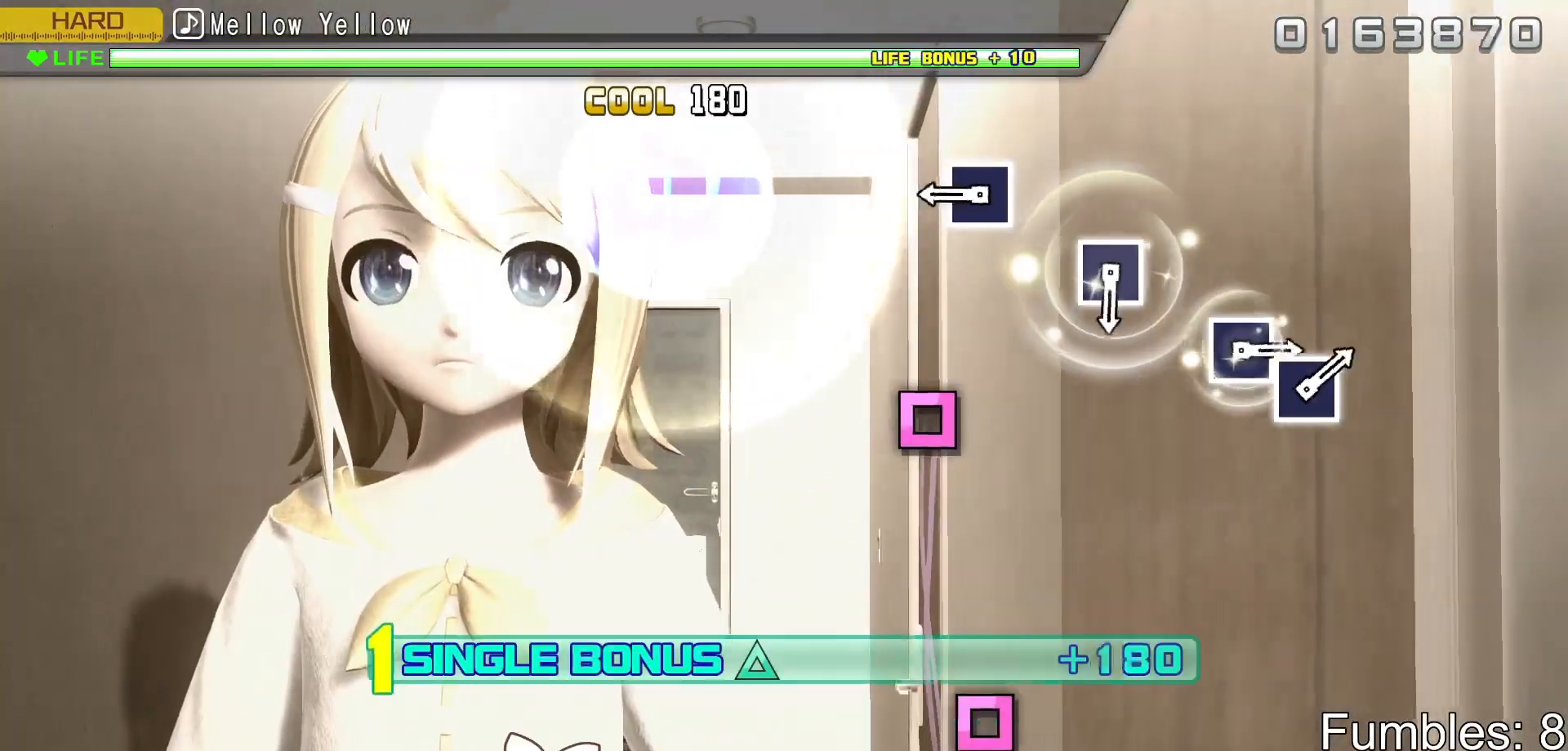
{"buttons": ["L2"], "left_stick": "center", "right_stick": "center", "events": [[333, "SQUARE", "down"], [433, "SQUARE", "up"]]}
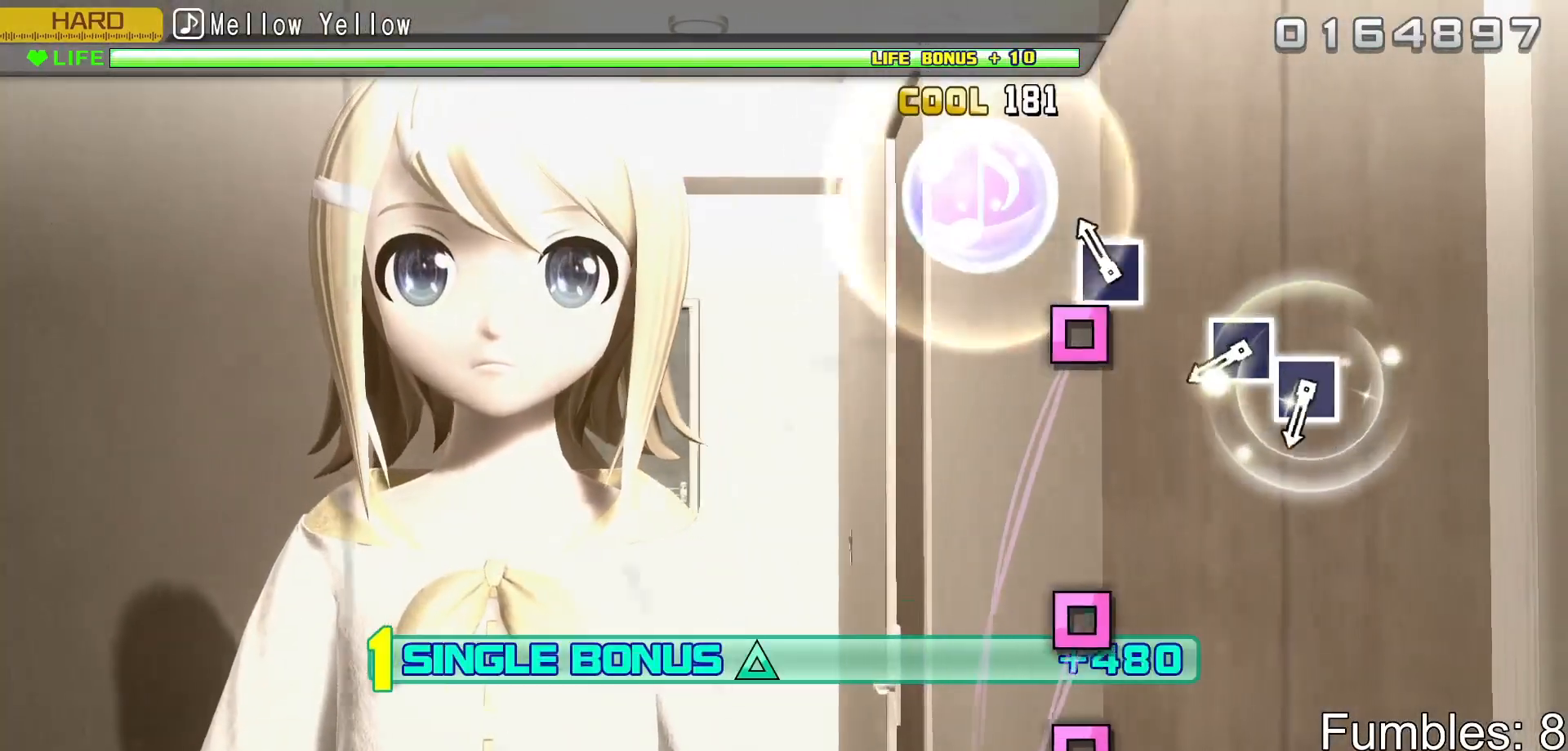
{"buttons": ["L2"], "left_stick": "center", "right_stick": "center", "events": [[117, "SQUARE", "down"], [233, "SQUARE", "up"], [433, "SQUARE", "down"], [483, "SQUARE", "up"]]}
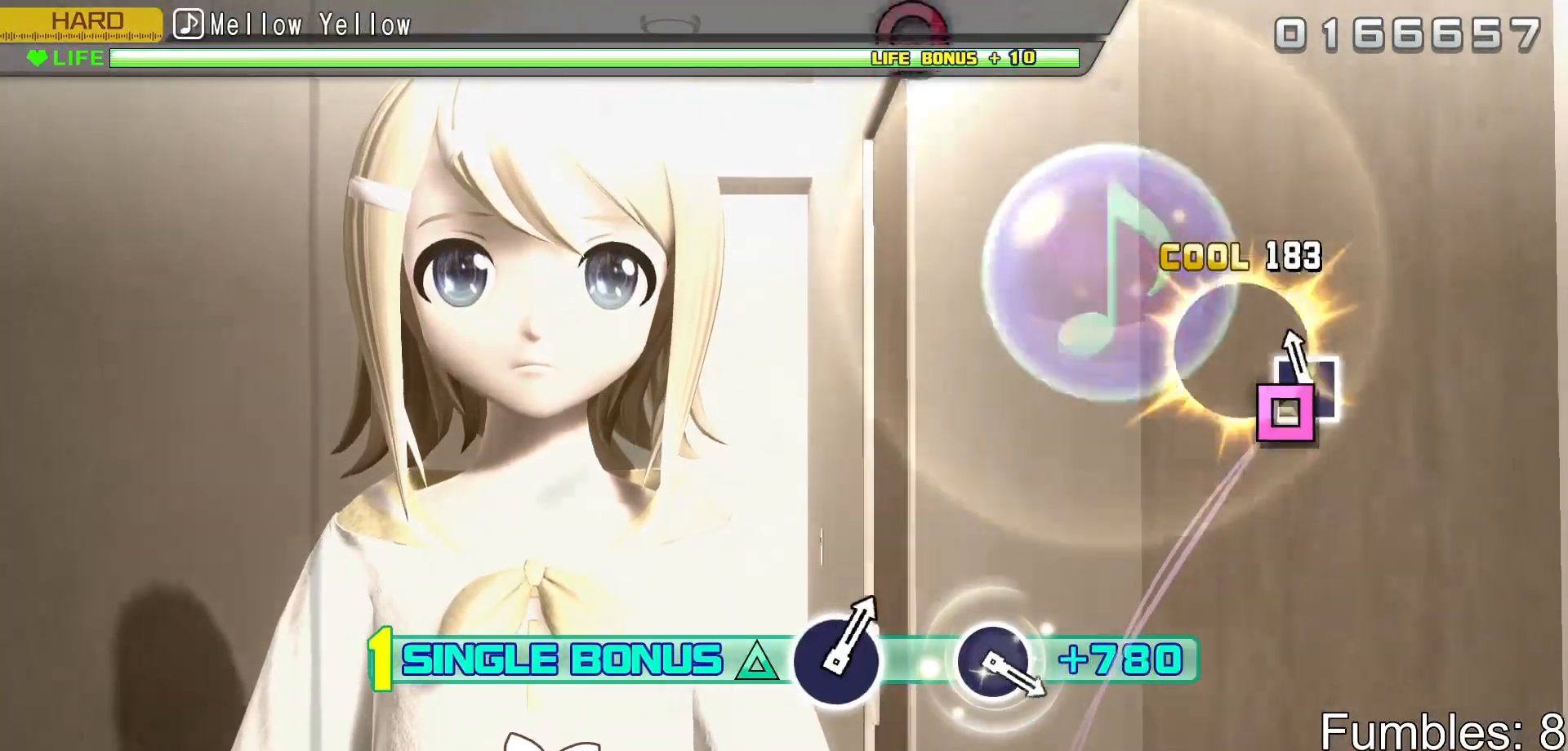
{"buttons": ["L2"], "left_stick": "center", "right_stick": "center", "events": [[83, "SQUARE", "down"], [183, "SQUARE", "up"]]}
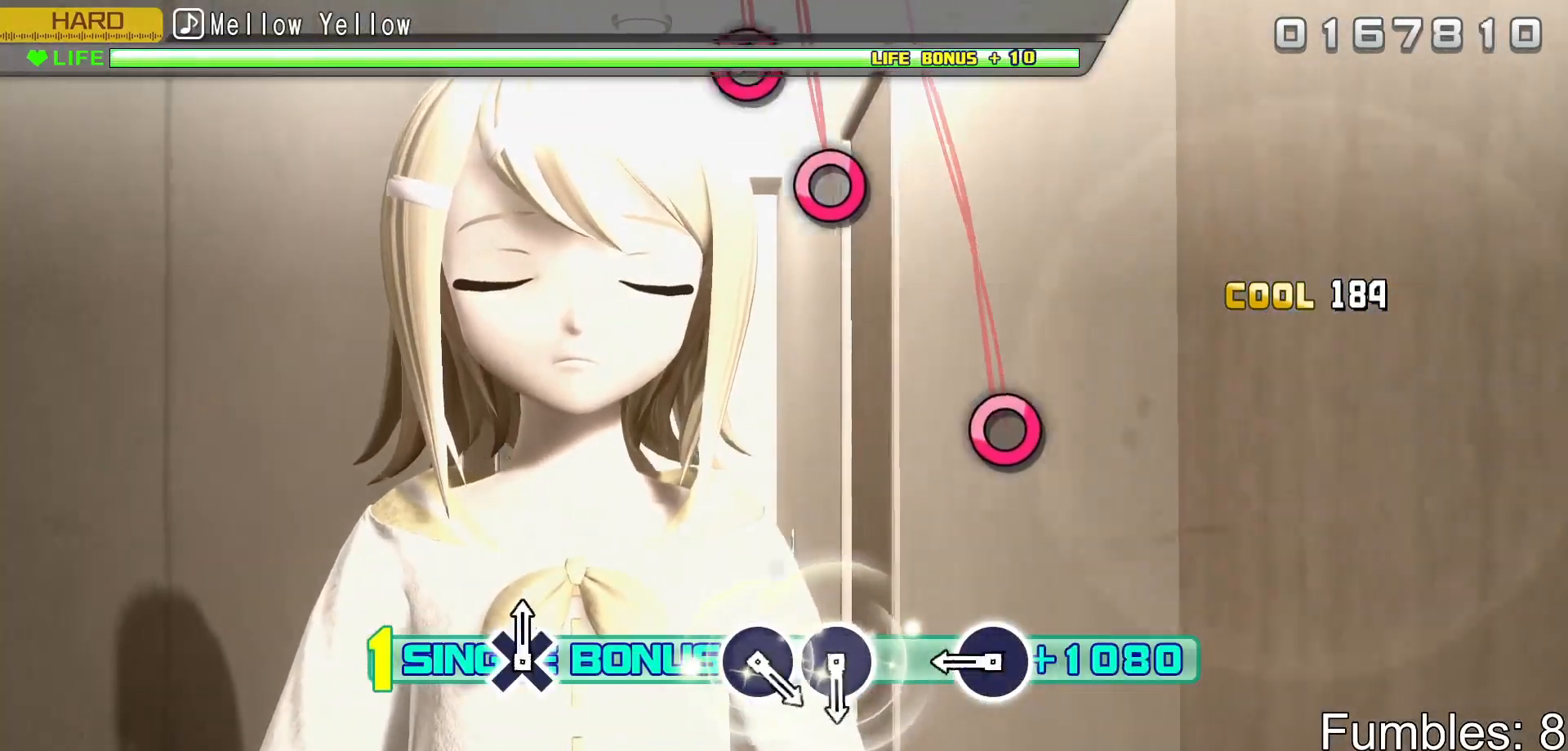
{"buttons": ["L2"], "left_stick": "center", "right_stick": "center", "events": [[317, "CIRCLE", "down"], [450, "CIRCLE", "up"]]}
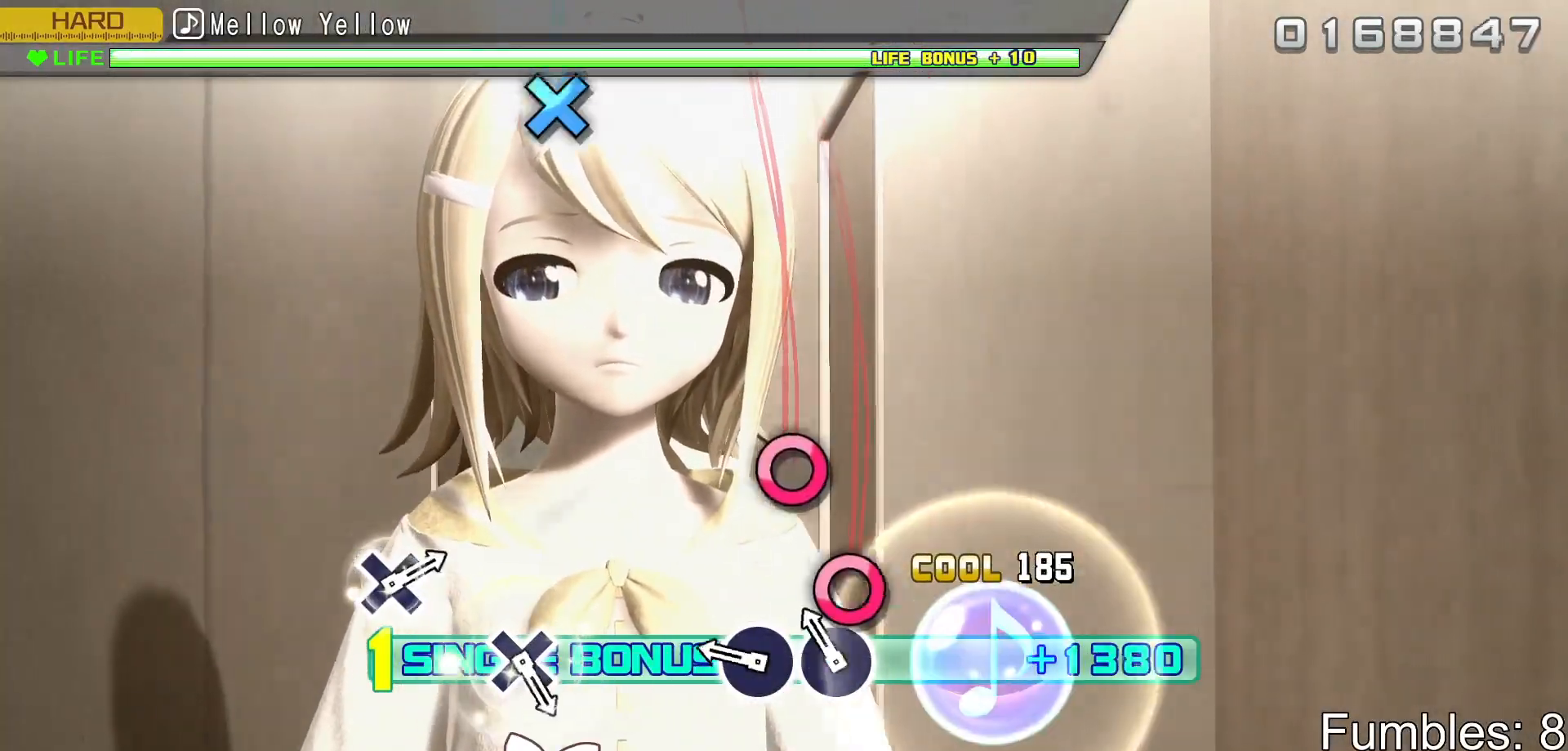
{"buttons": ["L2"], "left_stick": "center", "right_stick": "center", "events": [[117, "CIRCLE", "down"], [183, "CIRCLE", "up"], [267, "CIRCLE", "down"], [400, "CIRCLE", "up"]]}
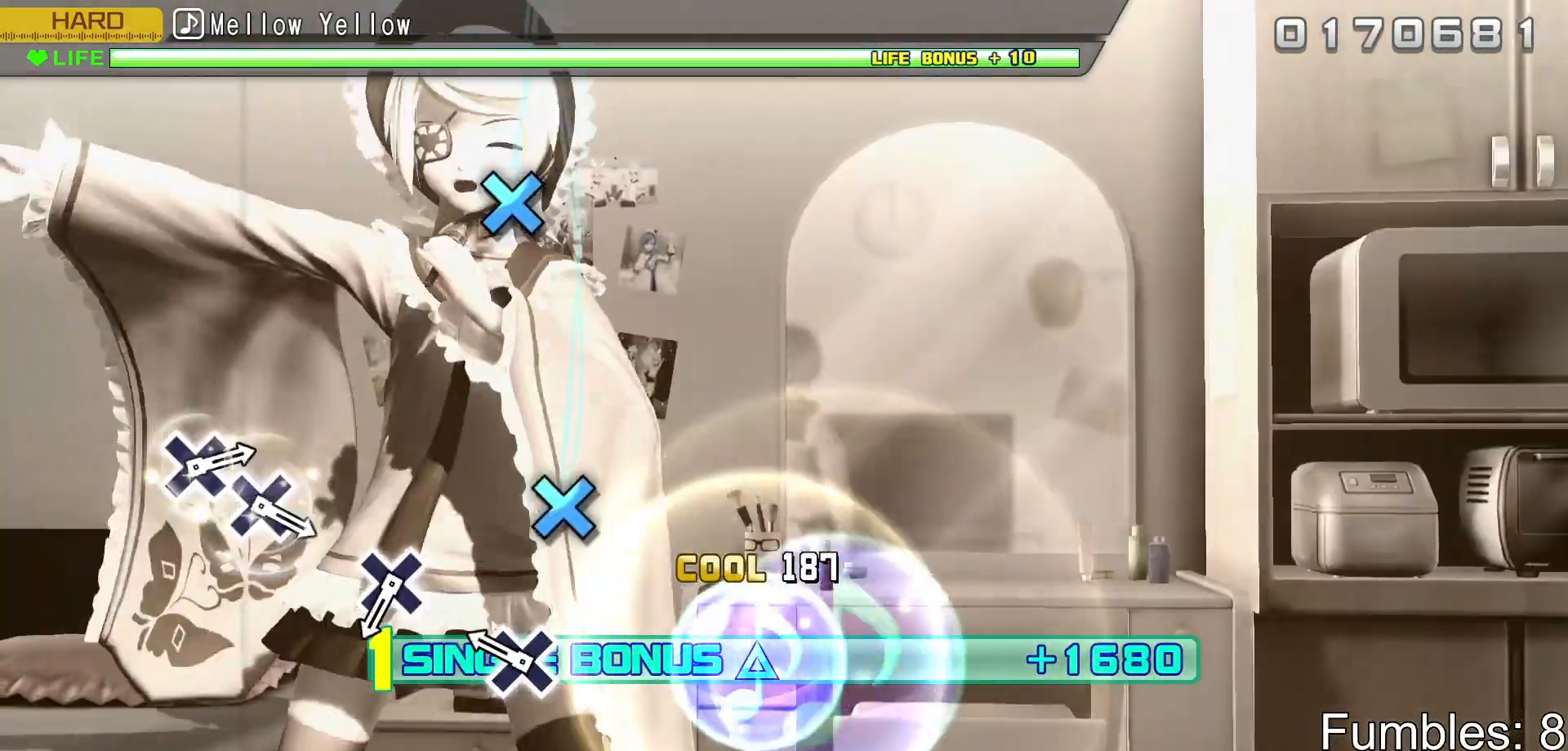
{"buttons": ["L2"], "left_stick": "center", "right_stick": "center", "events": [[217, "CROSS", "down"], [350, "CROSS", "up"]]}
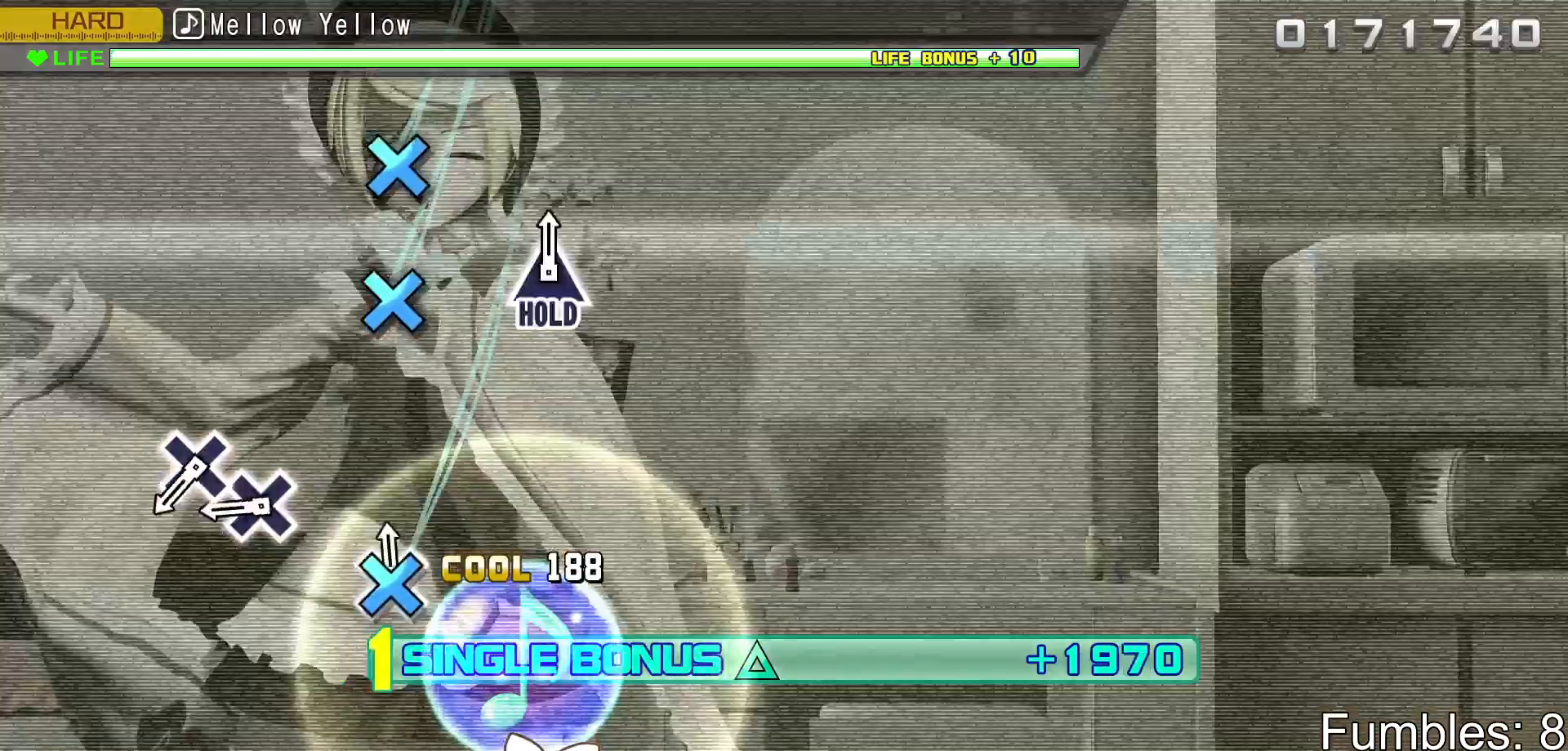
{"buttons": ["CROSS", "L2"], "left_stick": "center", "right_stick": "center", "events": [[17, "CROSS", "down"], [150, "CROSS", "up"], [333, "CROSS", "down"], [400, "CROSS", "up"], [450, "CROSS", "down"]]}
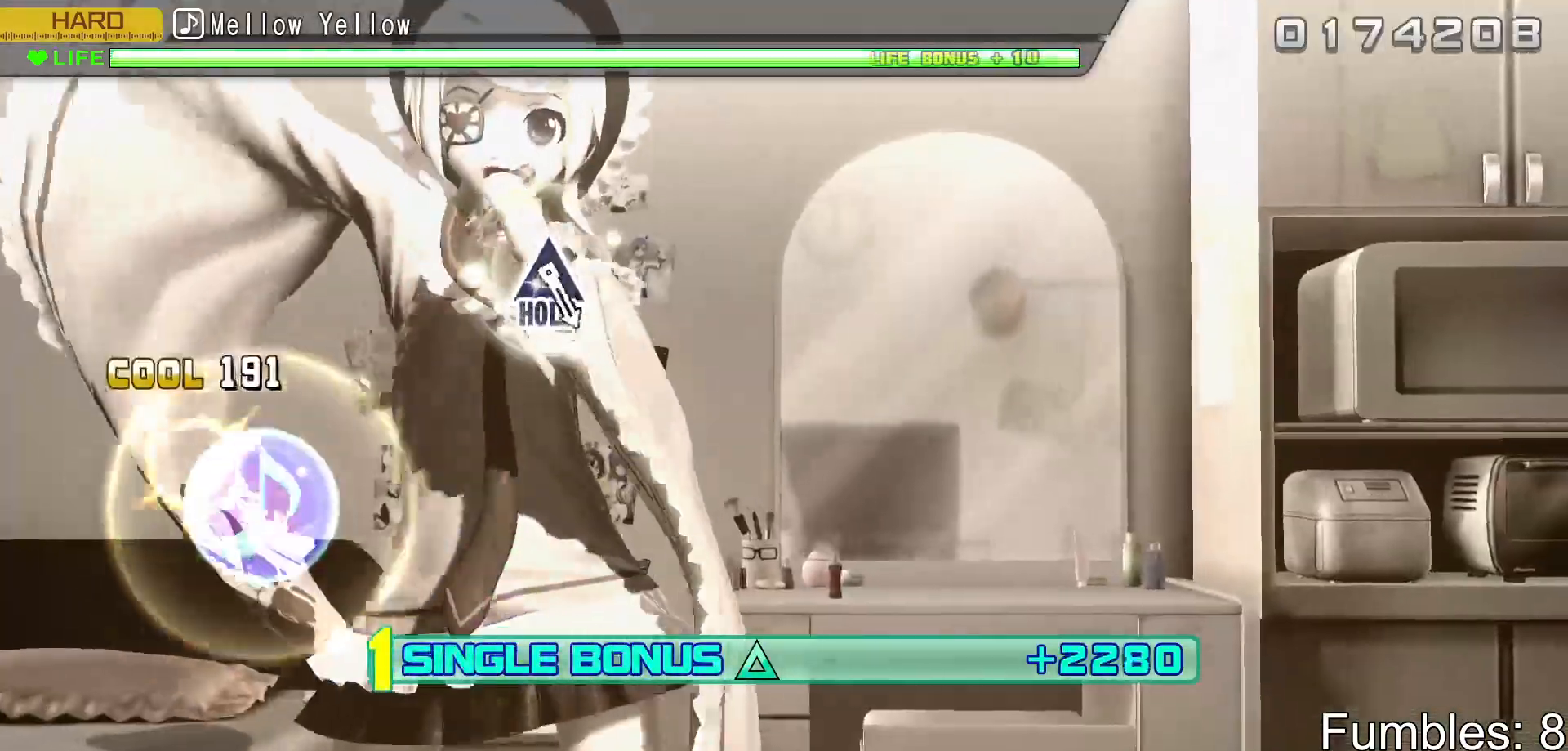
{"buttons": ["L2"], "left_stick": "center", "right_stick": "center", "events": [[83, "CROSS", "up"]]}
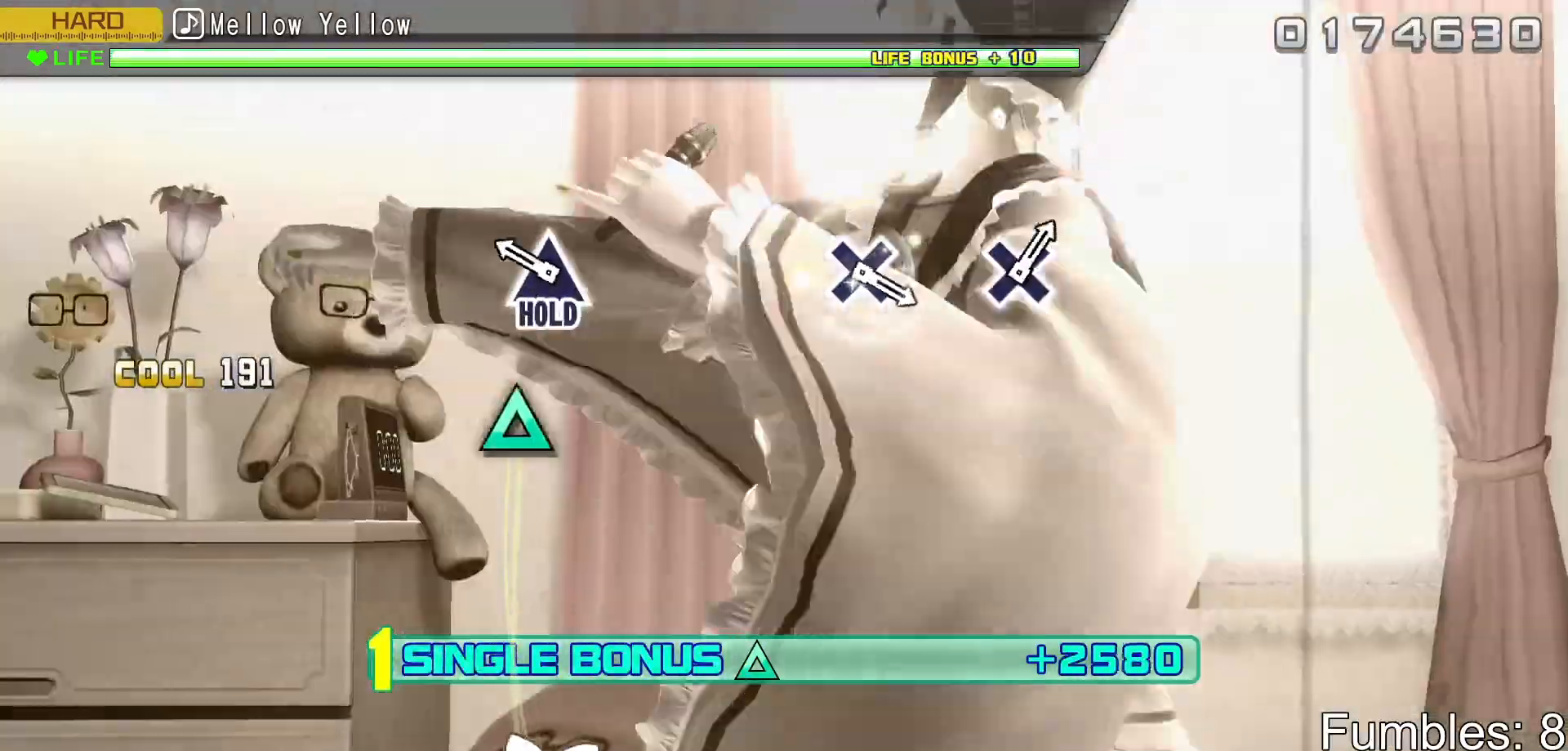
{"buttons": ["R2"], "left_stick": "center", "right_stick": "center", "events": [[217, "TRIANGLE", "down"], [350, "R2", "down"], [467, "TRIANGLE", "up"], [483, "L2", "up"]]}
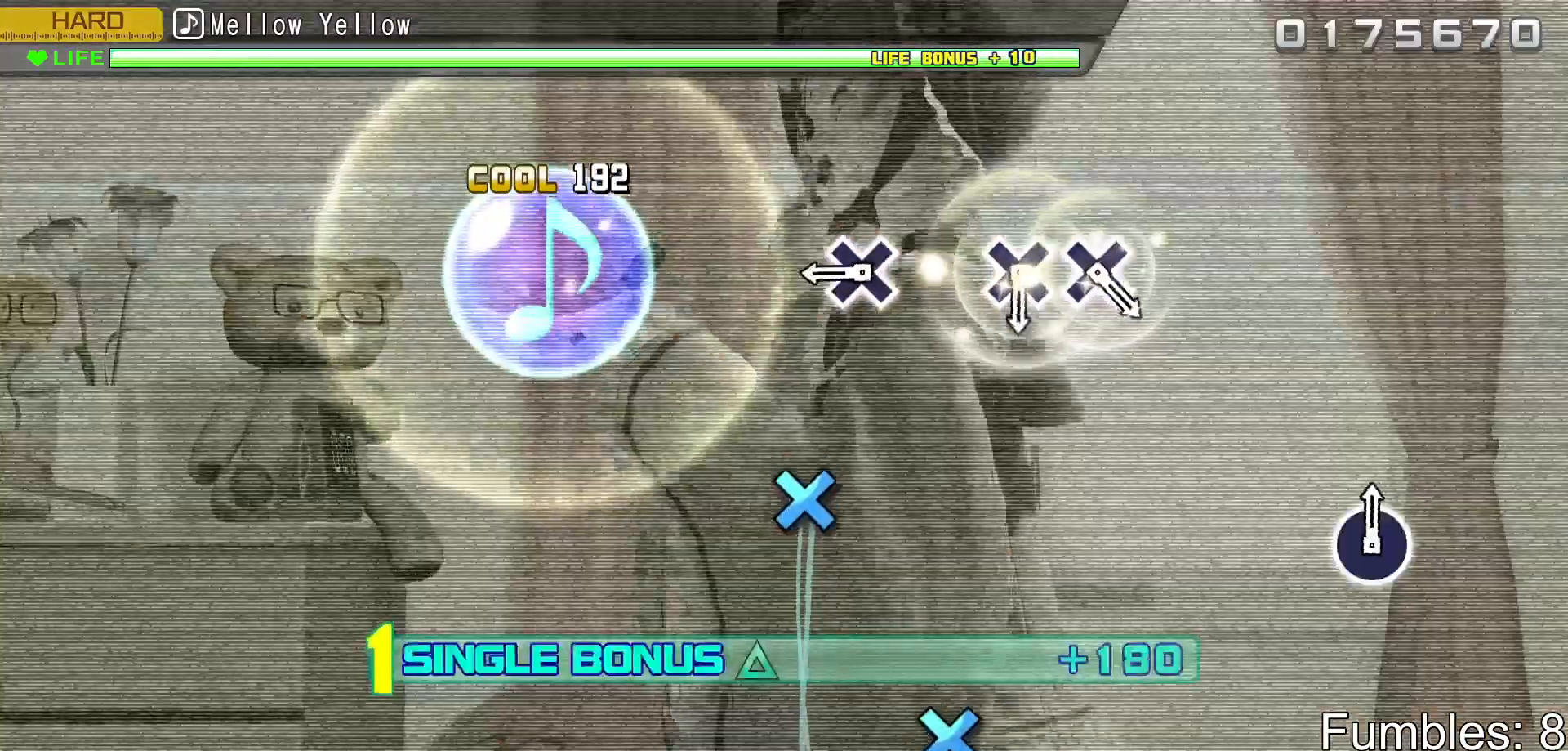
{"buttons": ["R2"], "left_stick": "center", "right_stick": "center", "events": [[333, "CROSS", "down"], [467, "CROSS", "up"]]}
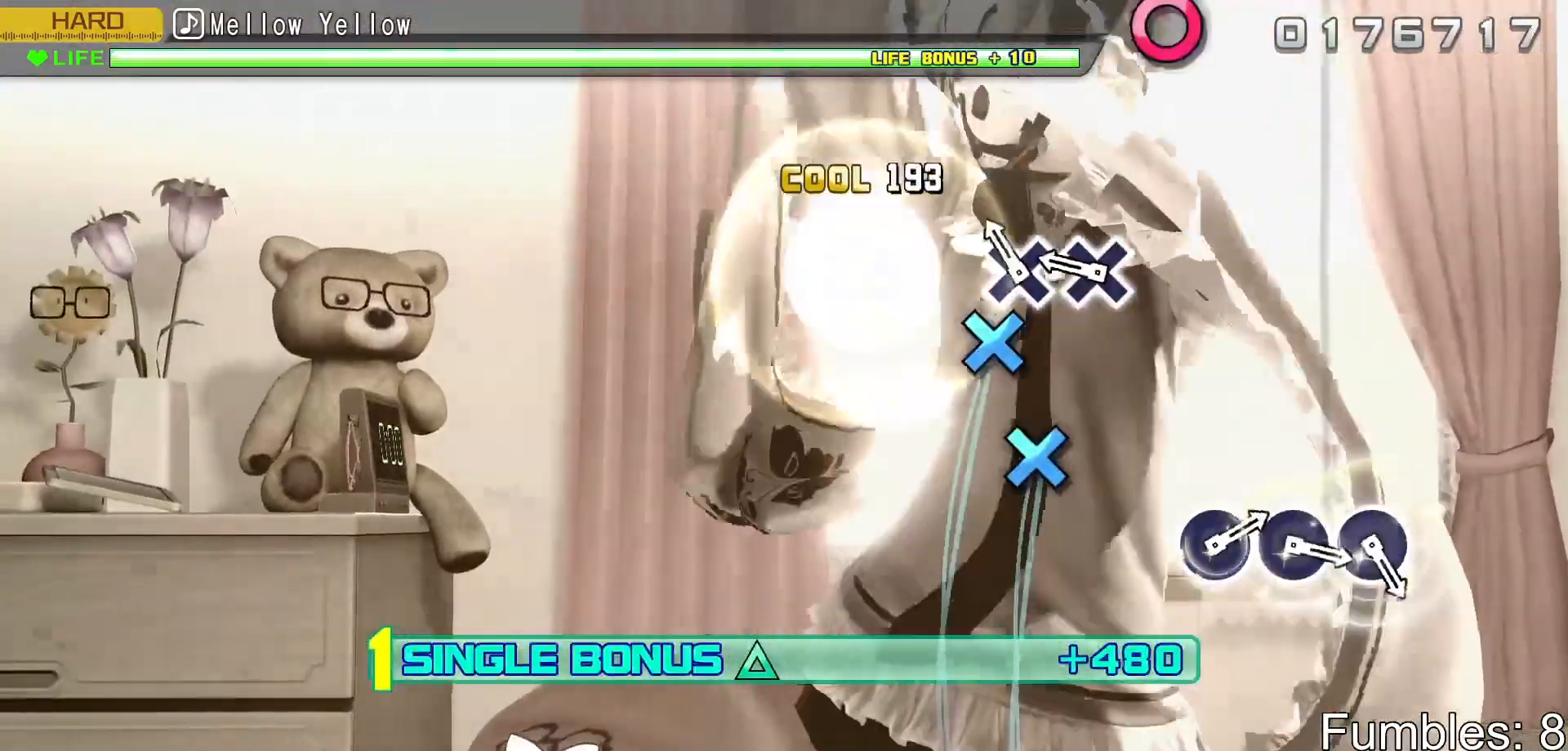
{"buttons": ["R2"], "left_stick": "center", "right_stick": "center", "events": [[133, "CROSS", "down"], [217, "CROSS", "up"], [283, "CROSS", "down"], [400, "CROSS", "up"]]}
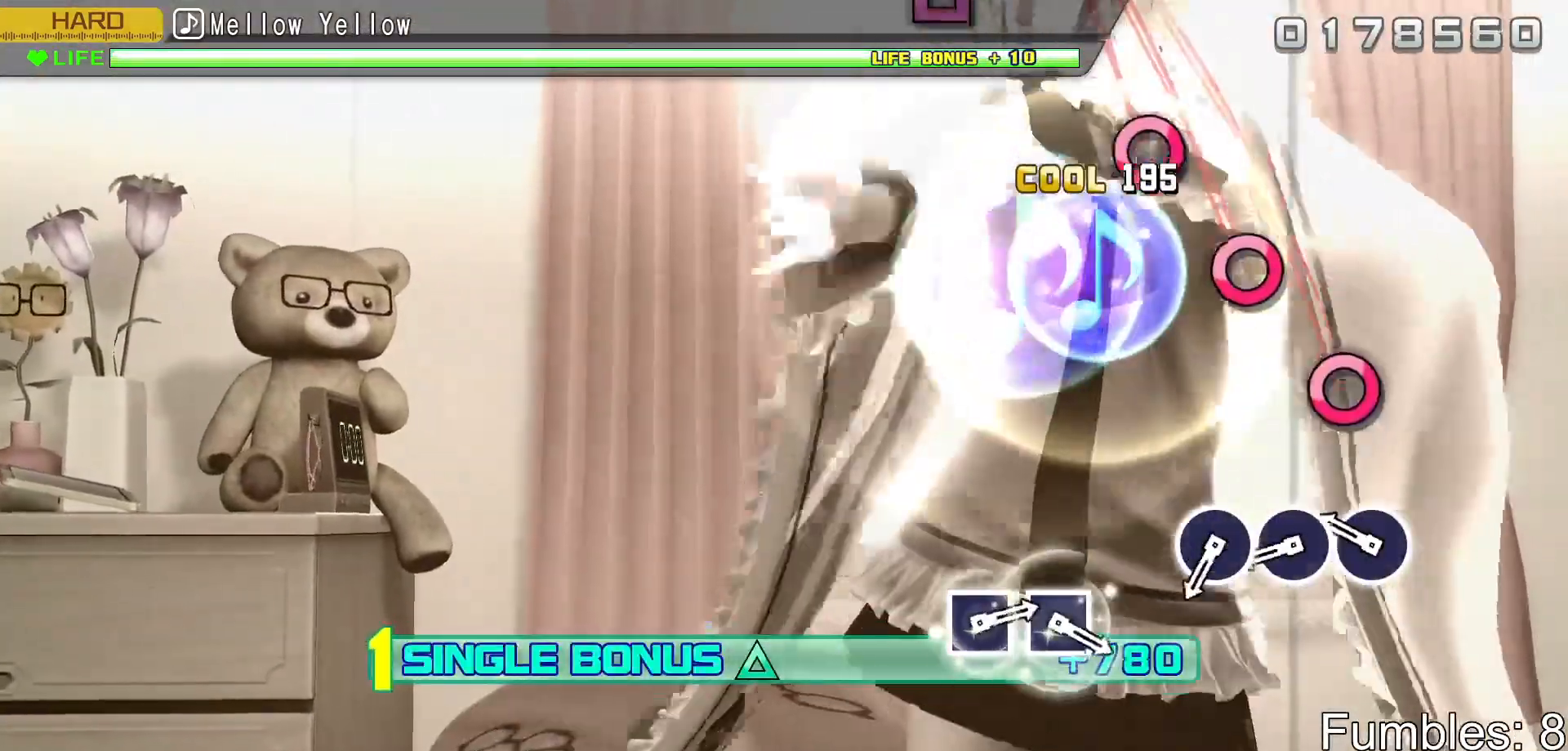
{"buttons": ["R2"], "left_stick": "center", "right_stick": "center", "events": [[217, "CIRCLE", "down"], [300, "CIRCLE", "up"], [383, "CIRCLE", "down"], [467, "CIRCLE", "up"]]}
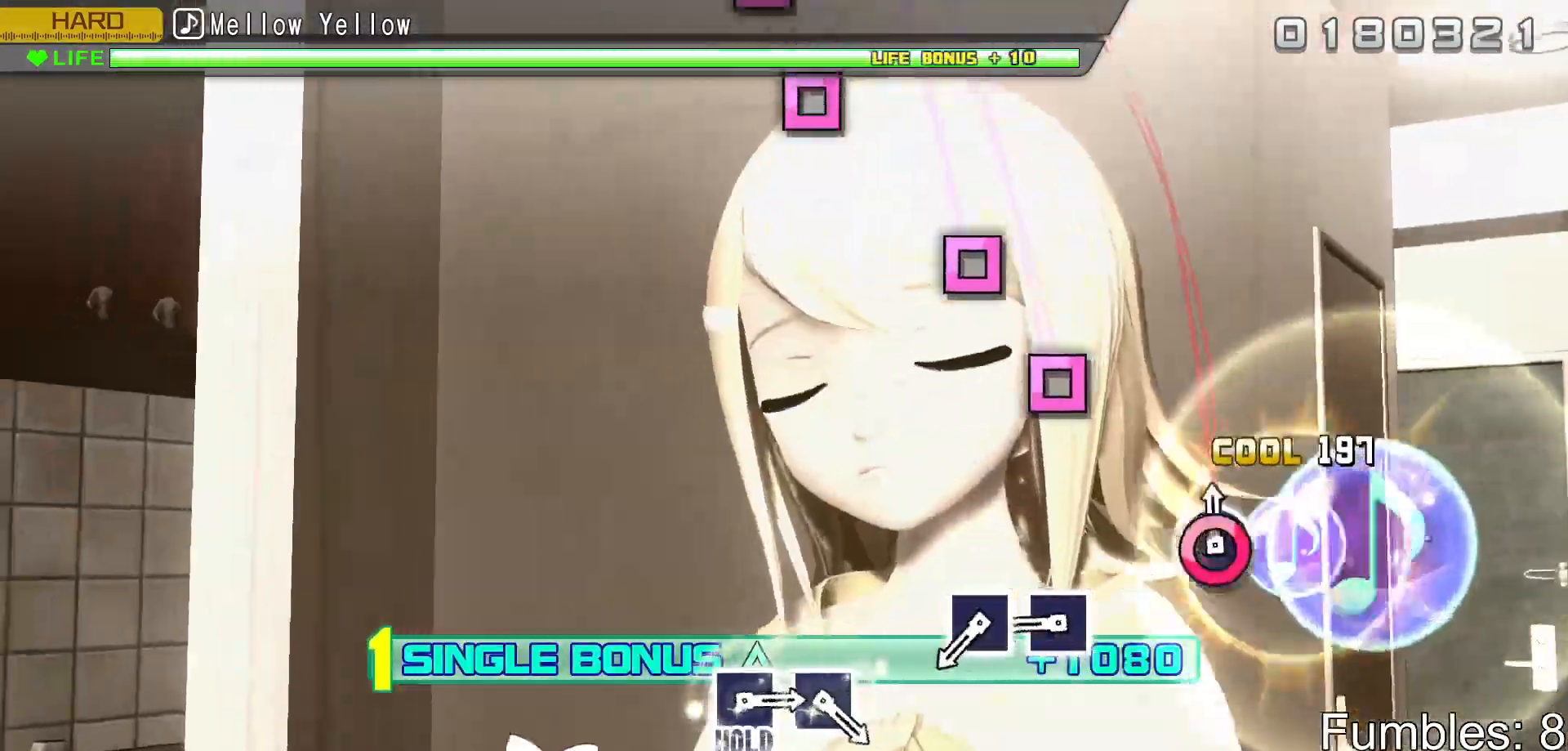
{"buttons": ["SQUARE", "R2"], "left_stick": "center", "right_stick": "center", "events": [[33, "CIRCLE", "down"], [167, "CIRCLE", "up"], [333, "SQUARE", "down"], [400, "SQUARE", "up"], [450, "SQUARE", "down"]]}
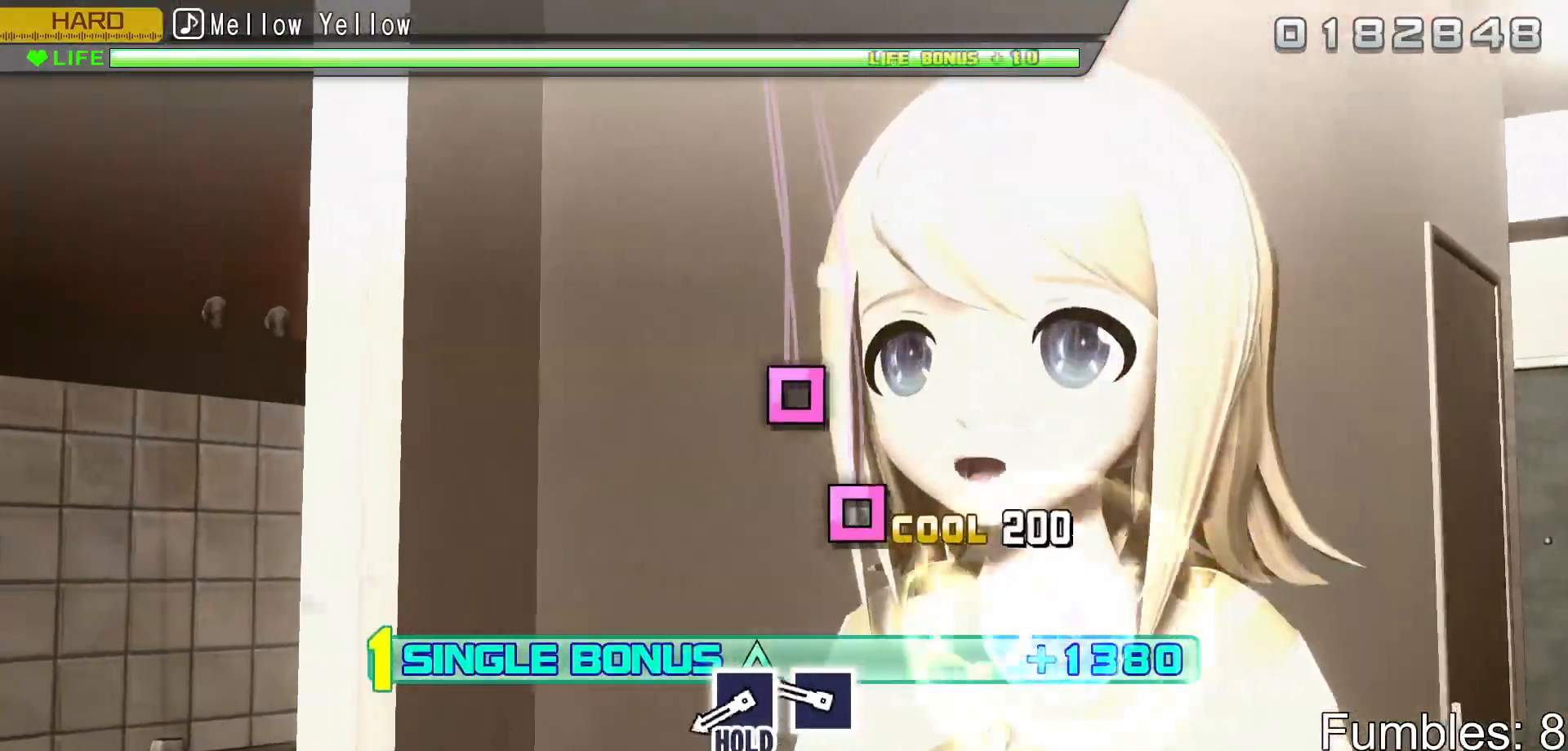
{"buttons": ["SQUARE", "R2"], "left_stick": "center", "right_stick": "center", "events": [[100, "SQUARE", "up"], [283, "SQUARE", "down"], [350, "SQUARE", "up"], [433, "SQUARE", "down"]]}
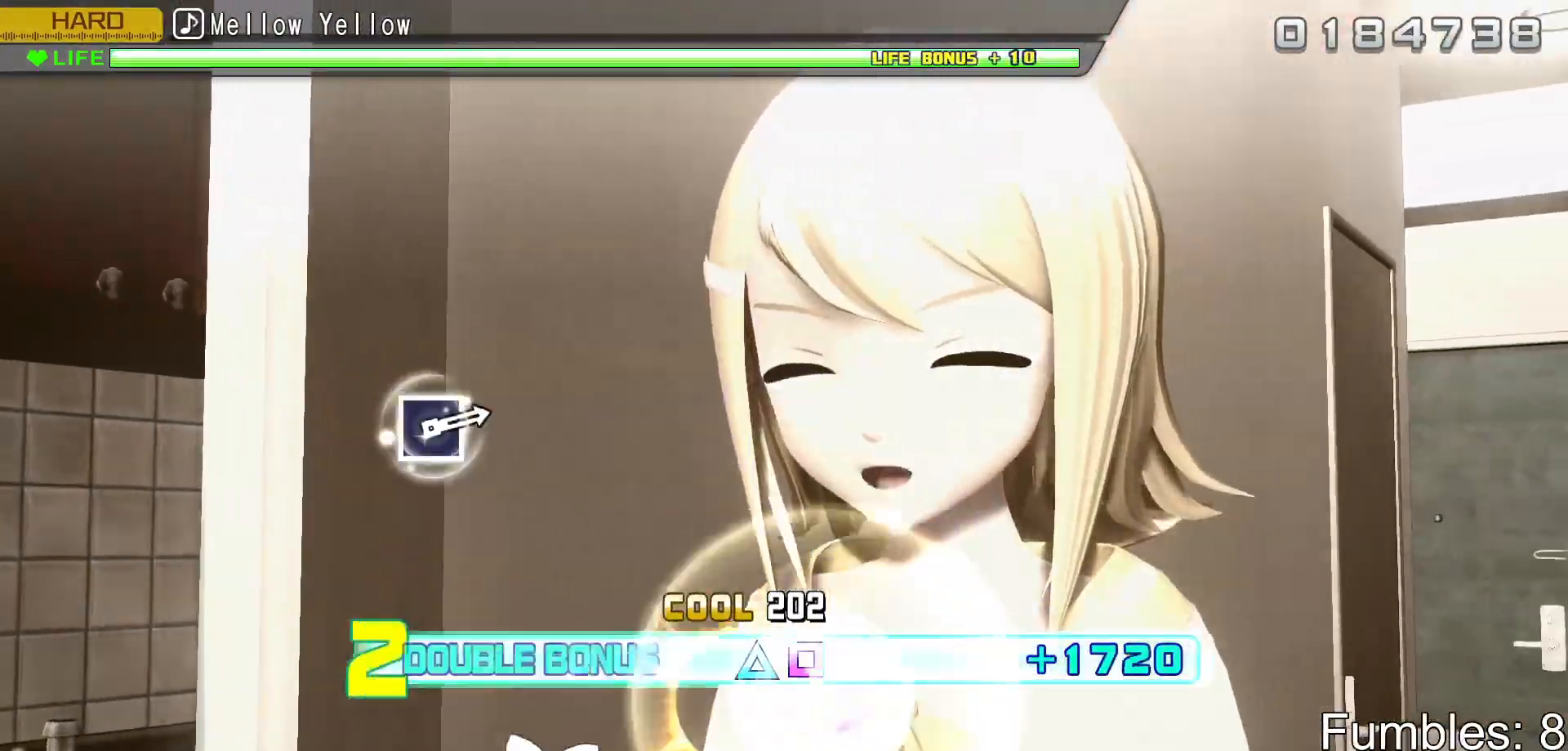
{"buttons": ["L2"], "left_stick": "center", "right_stick": "center", "events": [[233, "L2", "down"], [333, "SQUARE", "up"], [350, "R2", "up"]]}
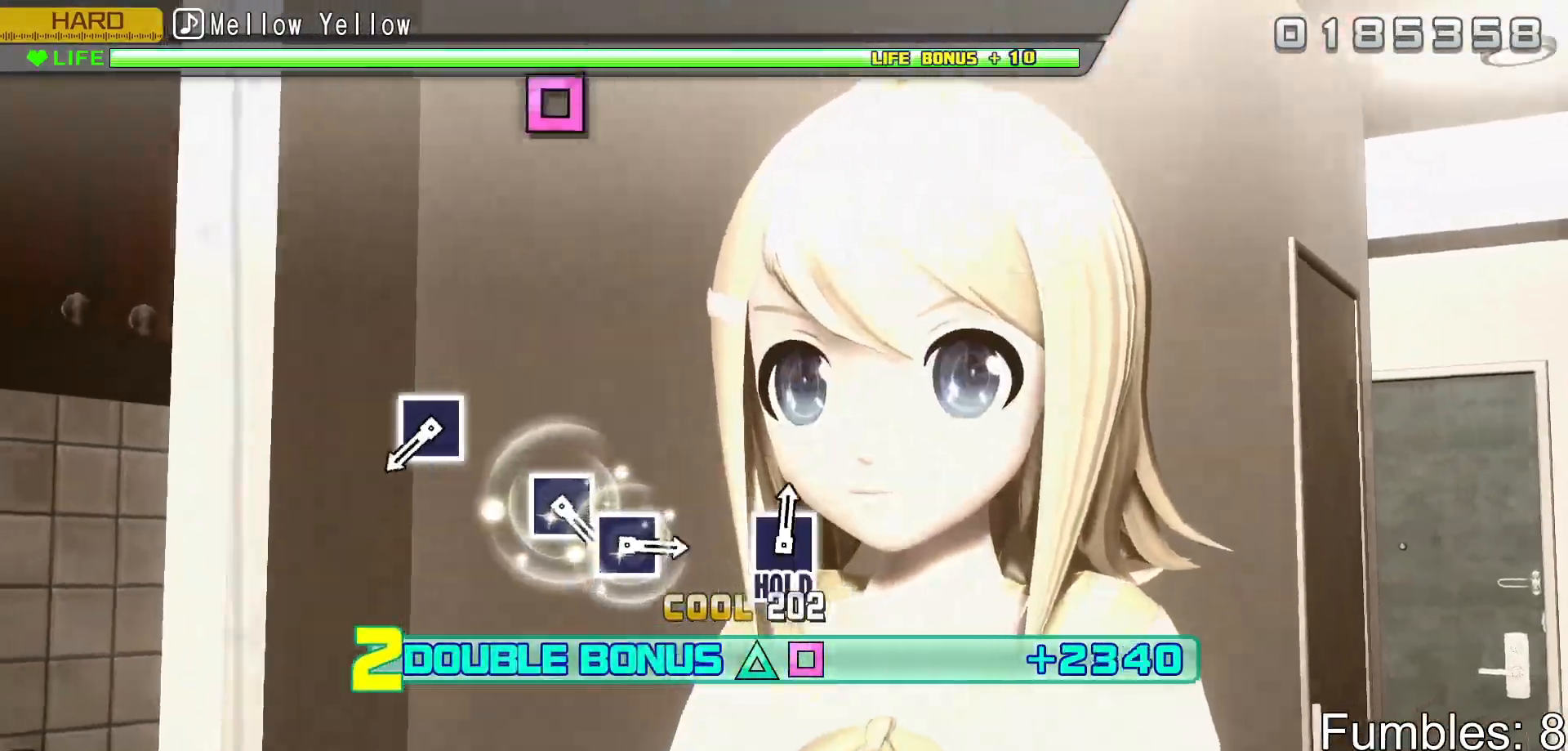
{"buttons": ["SQUARE", "L2"], "left_stick": "center", "right_stick": "center", "events": [[450, "SQUARE", "down"]]}
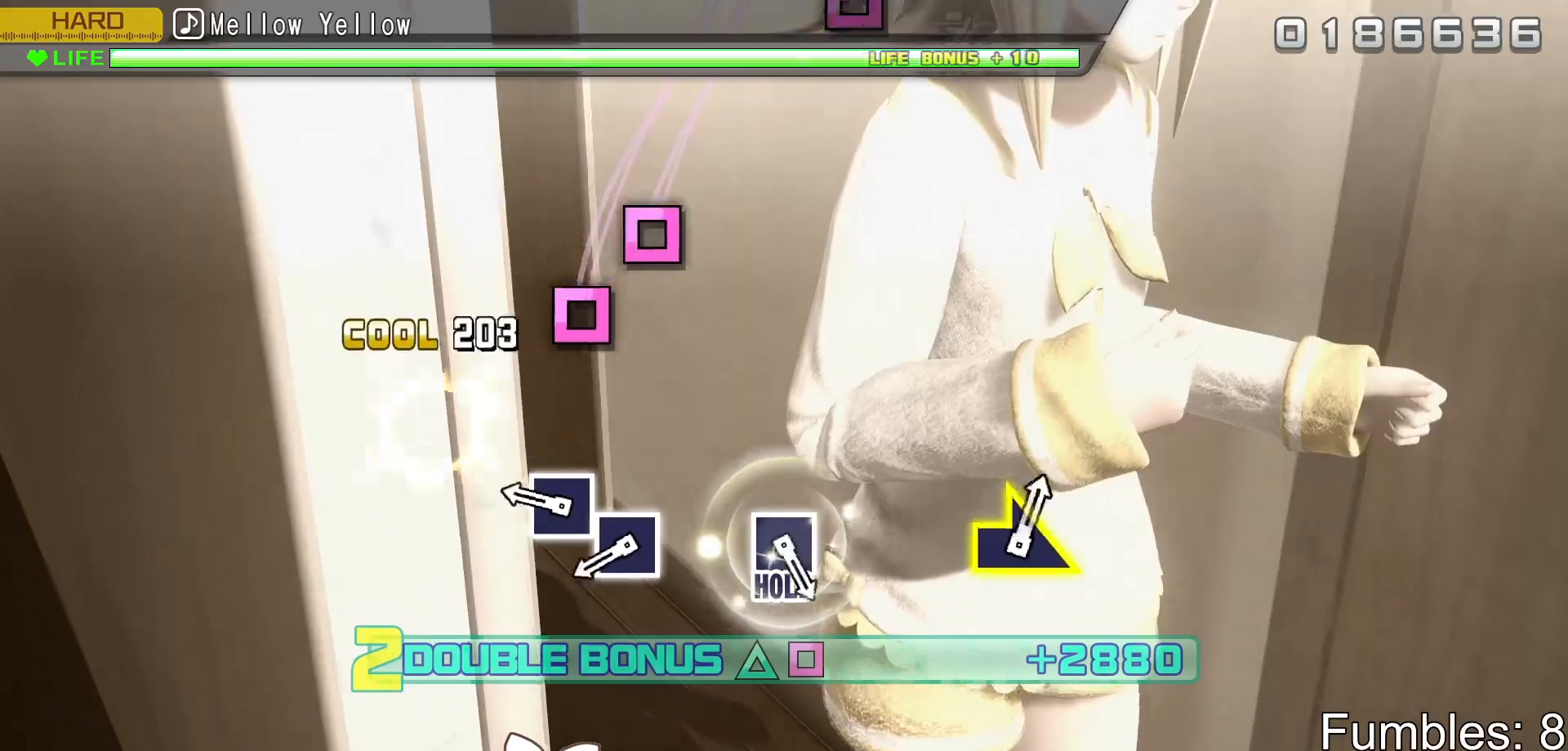
{"buttons": ["SQUARE", "L2"], "left_stick": "center", "right_stick": "center", "events": [[83, "SQUARE", "up"], [283, "SQUARE", "down"], [333, "SQUARE", "up"], [433, "SQUARE", "down"]]}
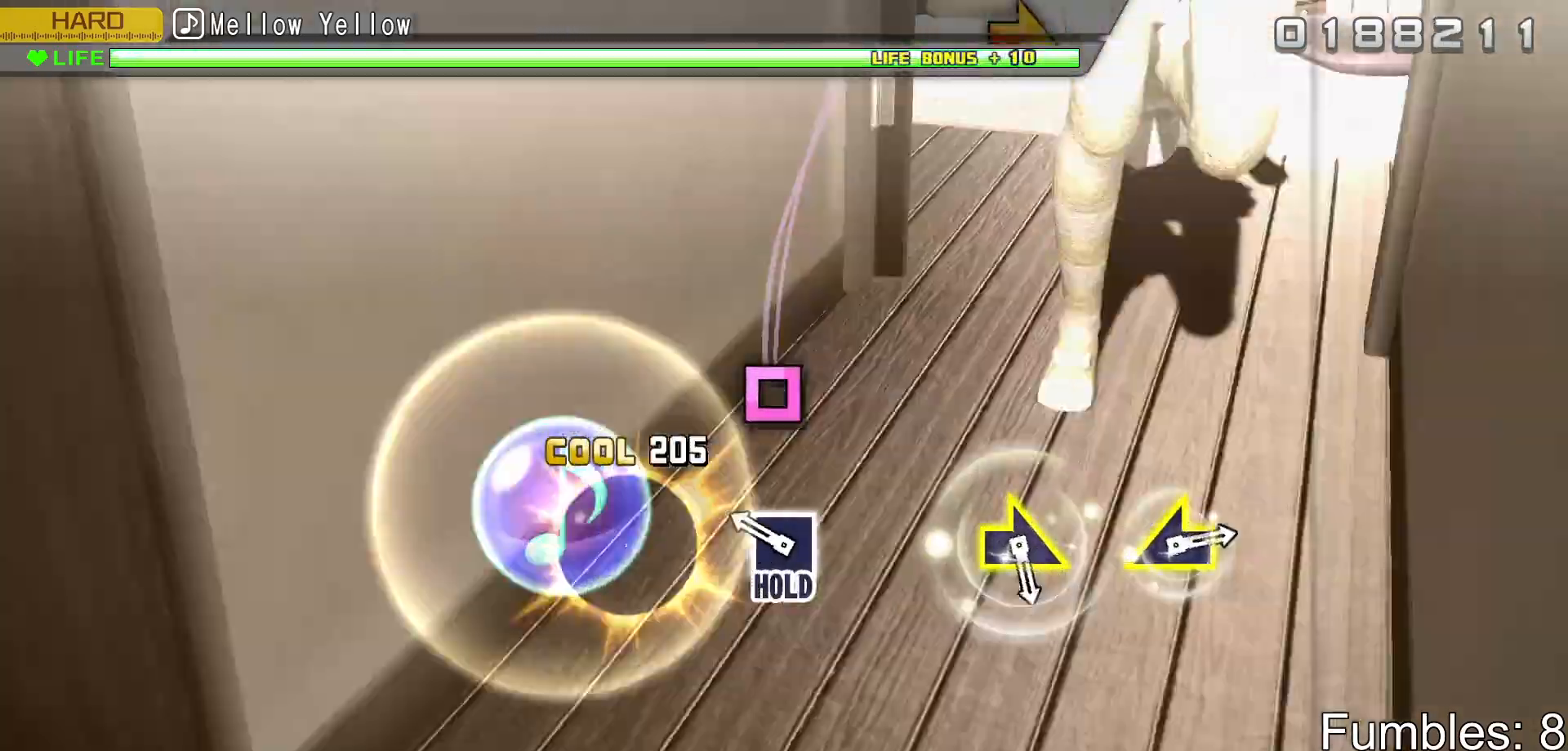
{"buttons": ["L2", "R2"], "left_stick": "center", "right_stick": "center", "events": [[67, "SQUARE", "up"], [233, "SQUARE", "down"], [367, "R2", "down"], [467, "SQUARE", "up"]]}
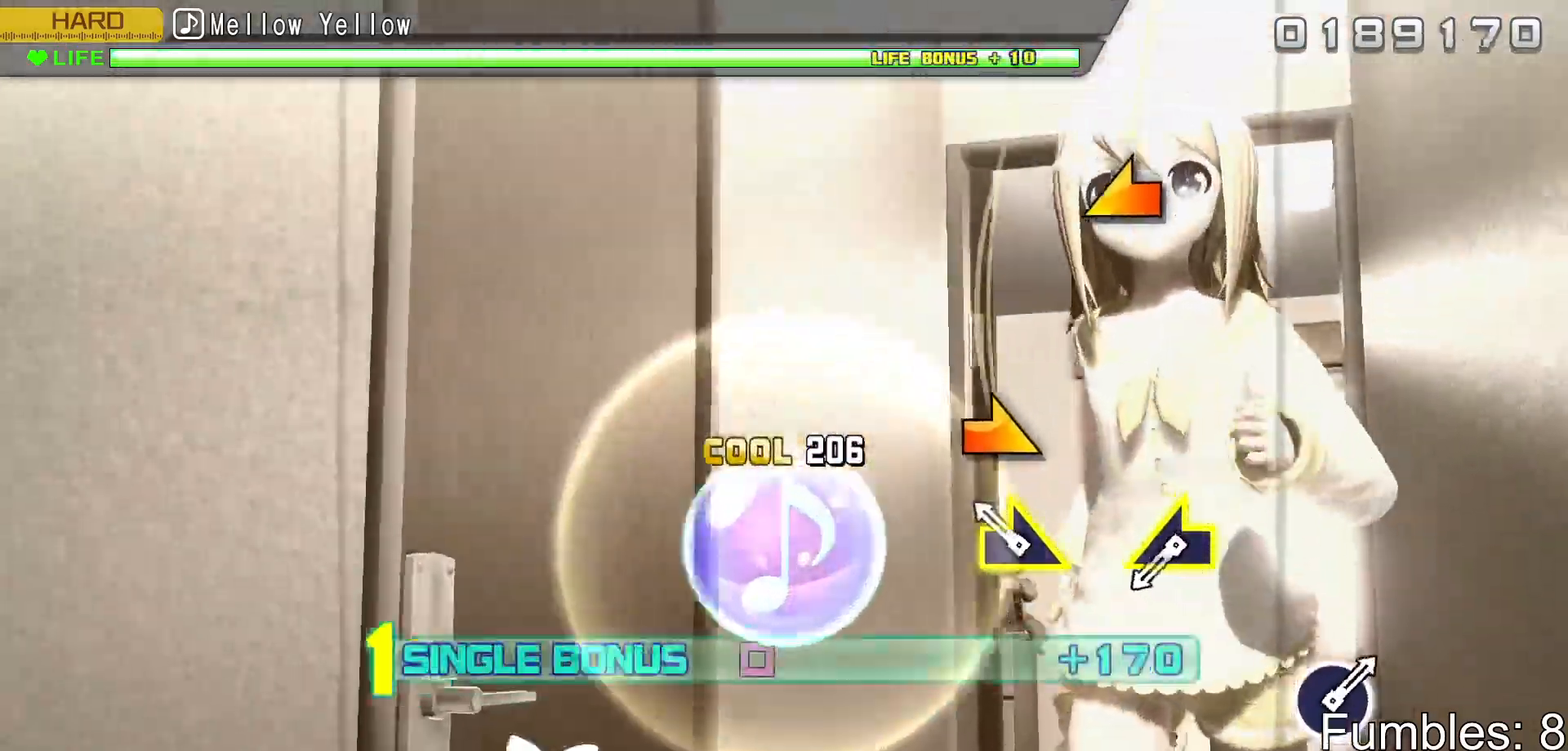
{"buttons": ["R2"], "left_stick": "left", "right_stick": "center", "events": [[17, "L2", "up"], [167, "left_stick", "right"], [450, "left_stick", "left"]]}